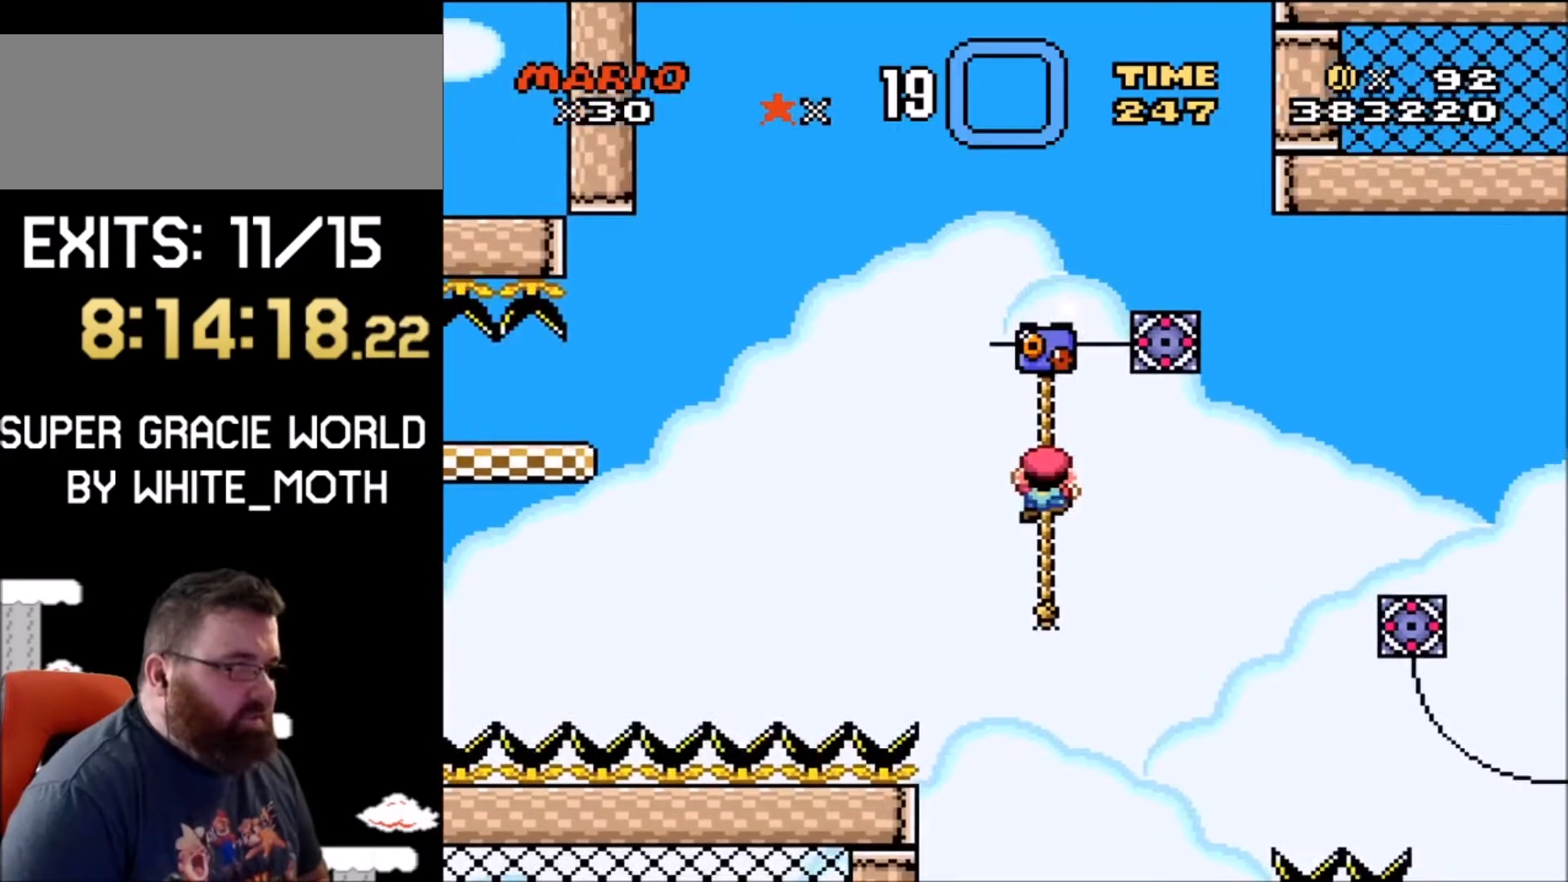
Gameplay with a controller (Nintendo layout); each line is a JSON object with the inputs held at the frame after it. "events" lists button and stick changes between this image and that frame as [ms after this image, input, new state], when the widget could be followed in between. Not read: L1 L3 R1 R3.
{"buttons": ["B", "Y", "DPAD_UP", "DPAD_LEFT"], "events": [[267, "DPAD_LEFT", "down"], [434, "B", "down"]]}
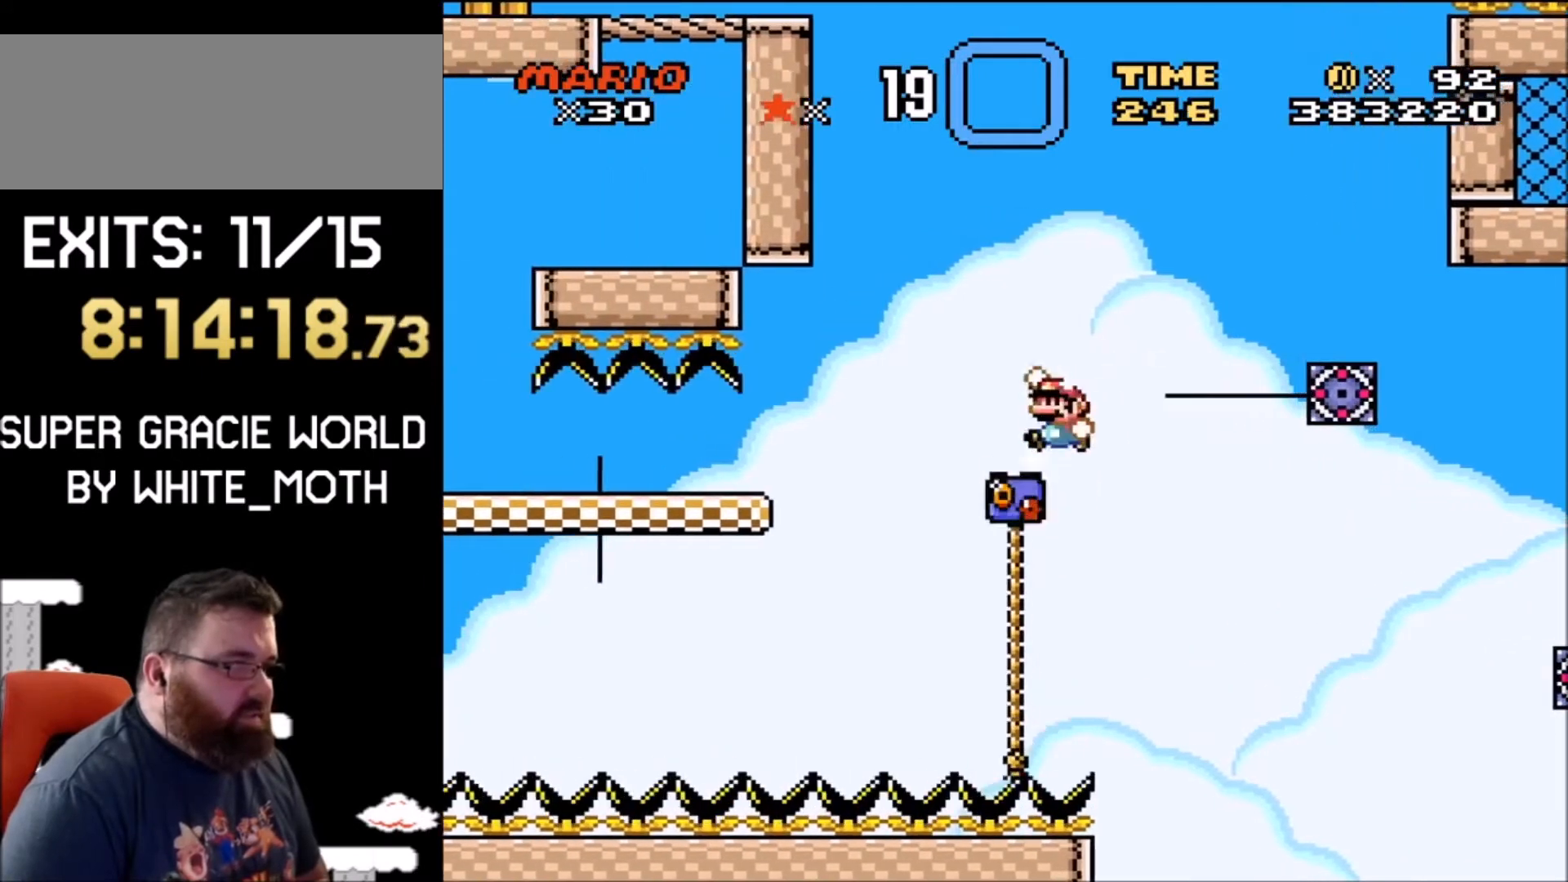
{"buttons": ["B", "Y", "DPAD_UP", "DPAD_LEFT"], "events": [[100, "DPAD_LEFT", "up"], [100, "DPAD_UP", "up"], [233, "DPAD_UP", "down"], [267, "DPAD_RIGHT", "down"], [333, "DPAD_LEFT", "down"], [333, "DPAD_RIGHT", "up"]]}
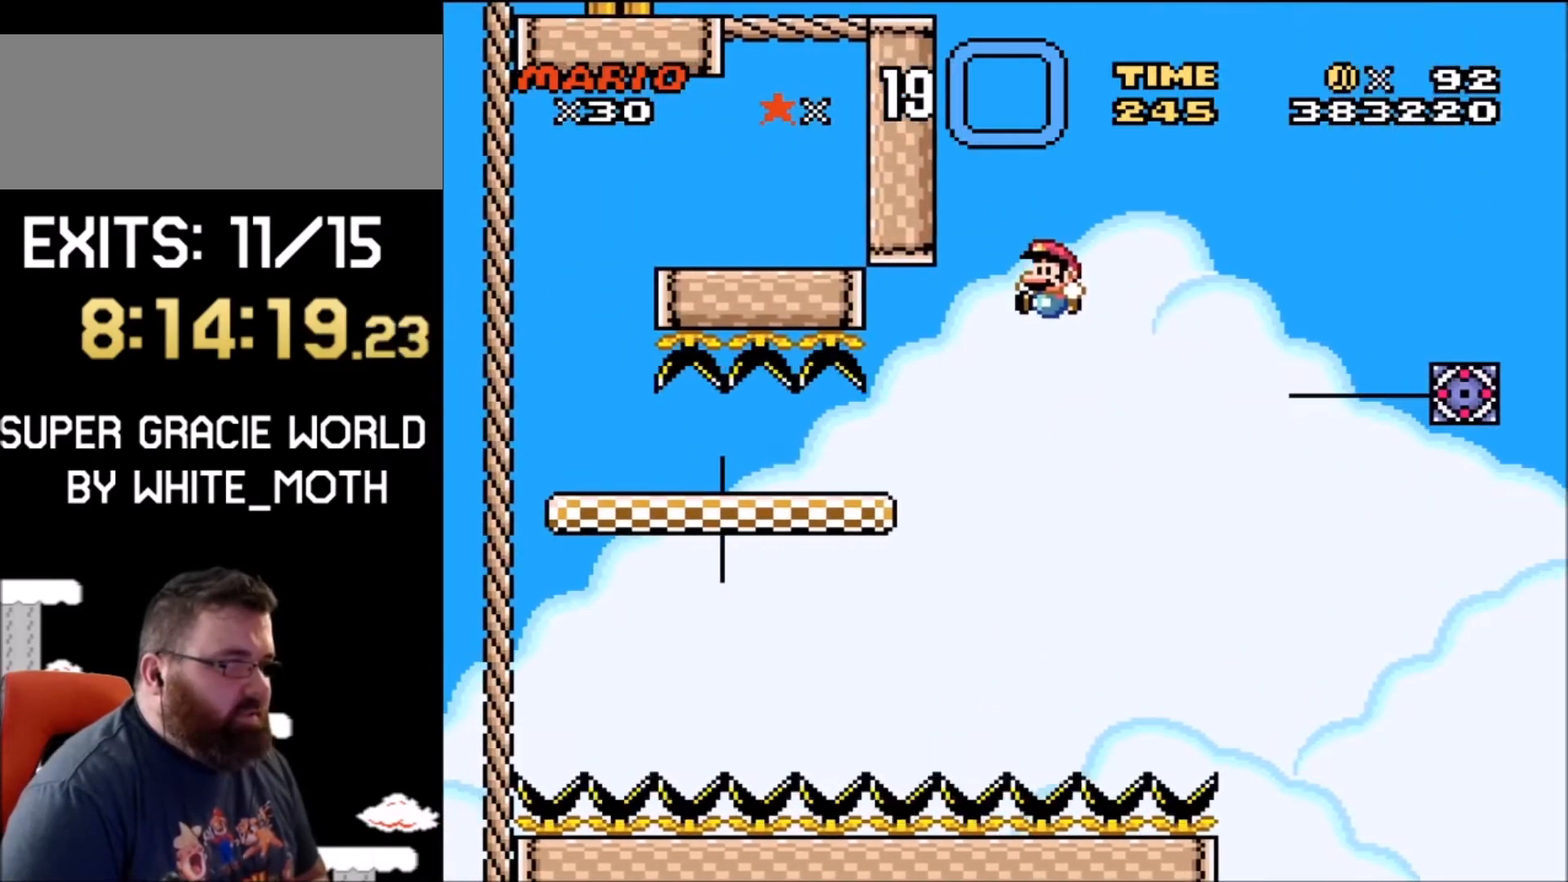
{"buttons": ["Y", "DPAD_UP", "DPAD_LEFT"], "events": [[367, "B", "up"]]}
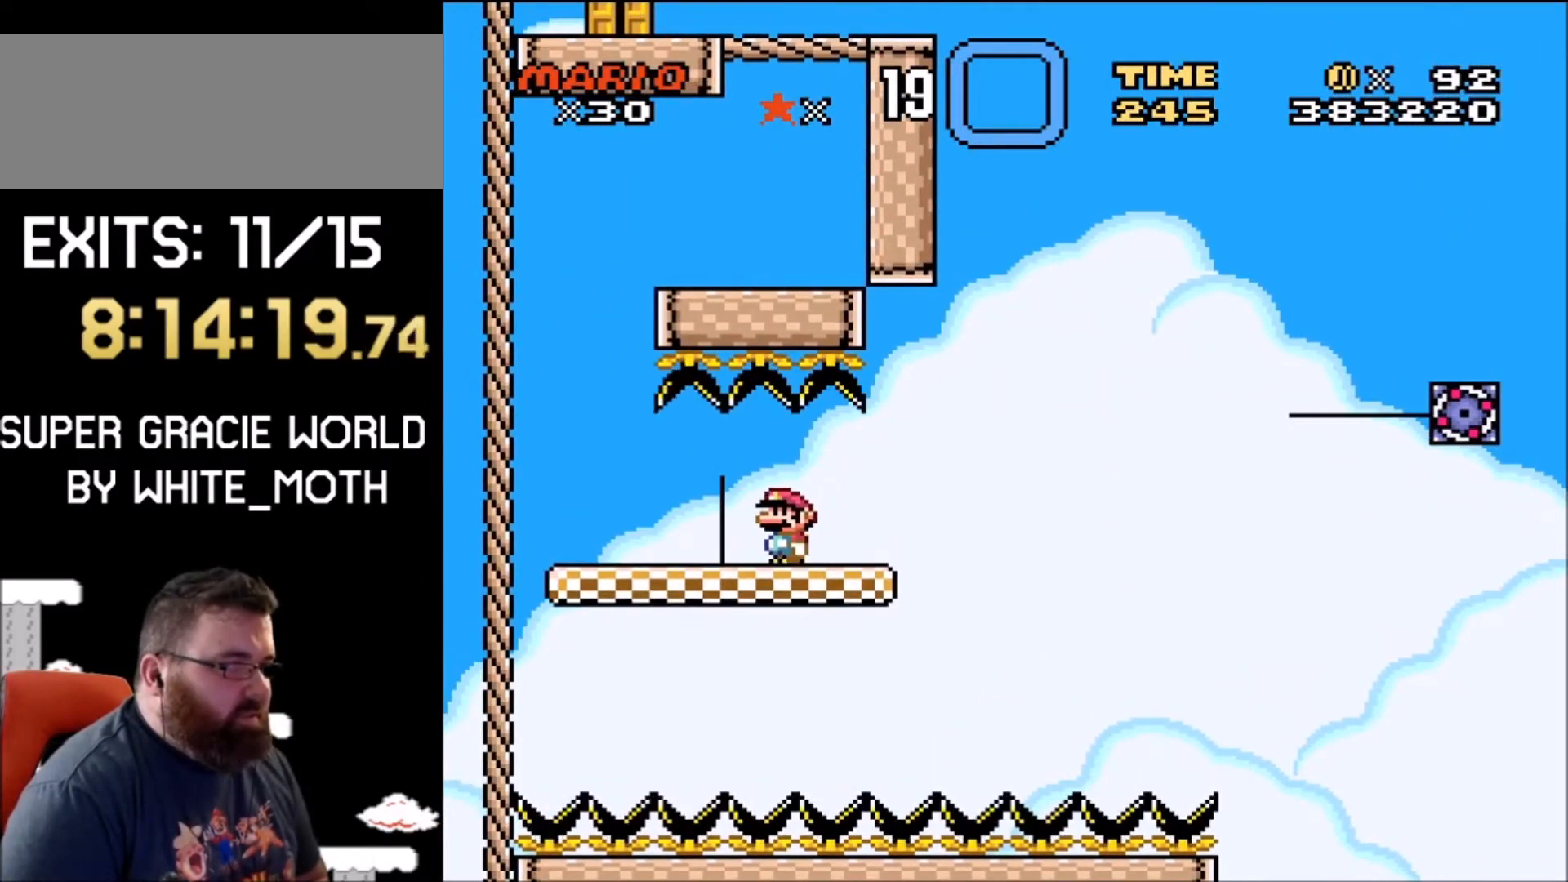
{"buttons": ["B", "Y", "DPAD_RIGHT"], "events": [[100, "B", "down"], [200, "DPAD_LEFT", "up"], [233, "DPAD_RIGHT", "down"], [300, "DPAD_UP", "up"]]}
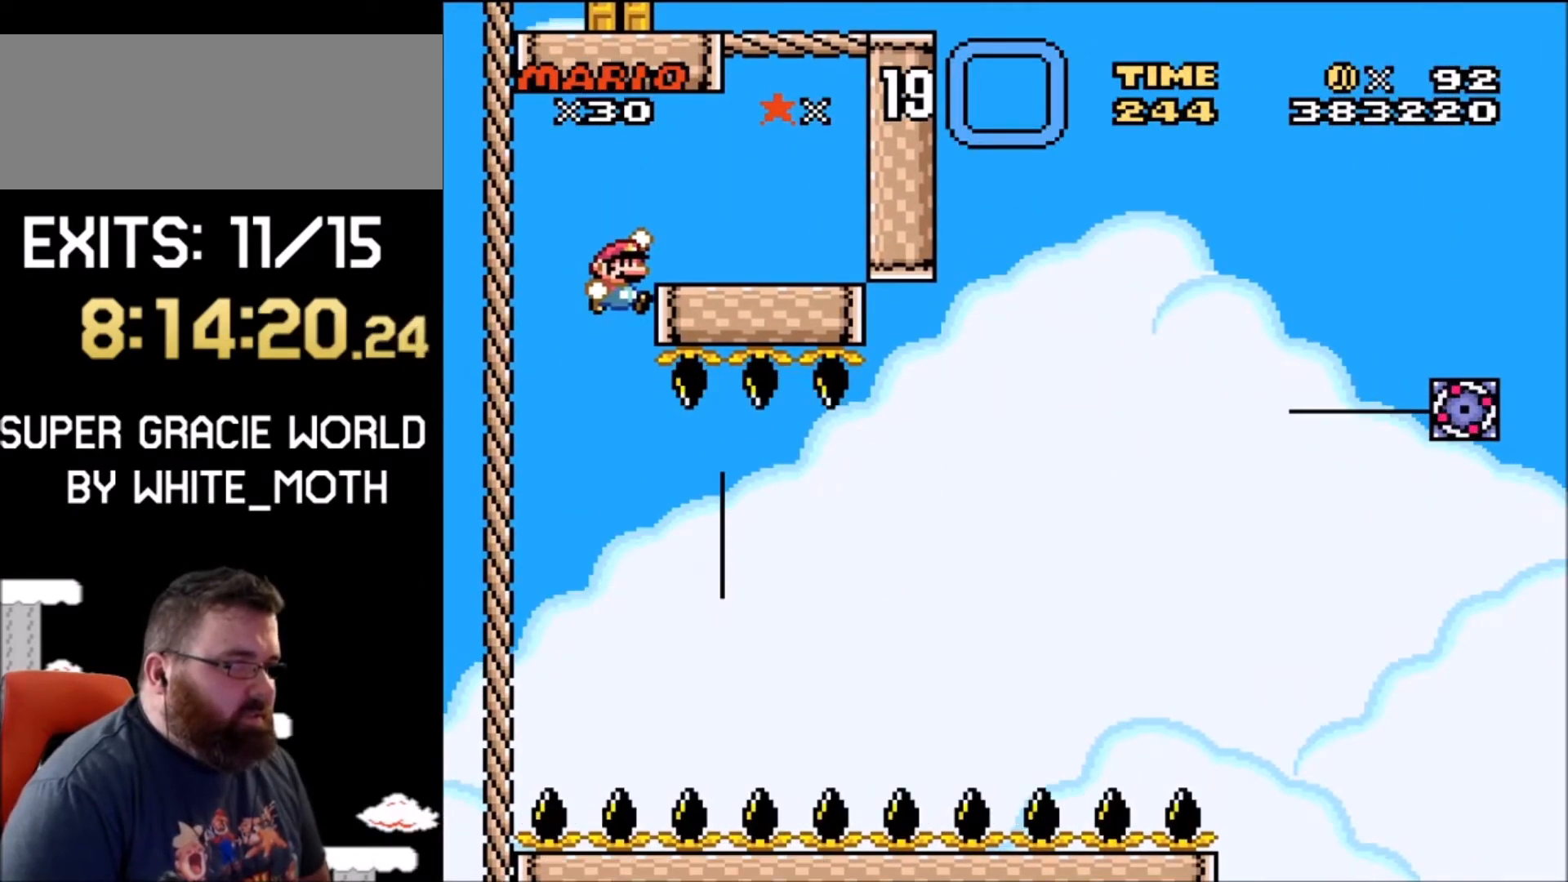
{"buttons": ["Y"], "events": [[367, "B", "up"], [501, "DPAD_RIGHT", "up"]]}
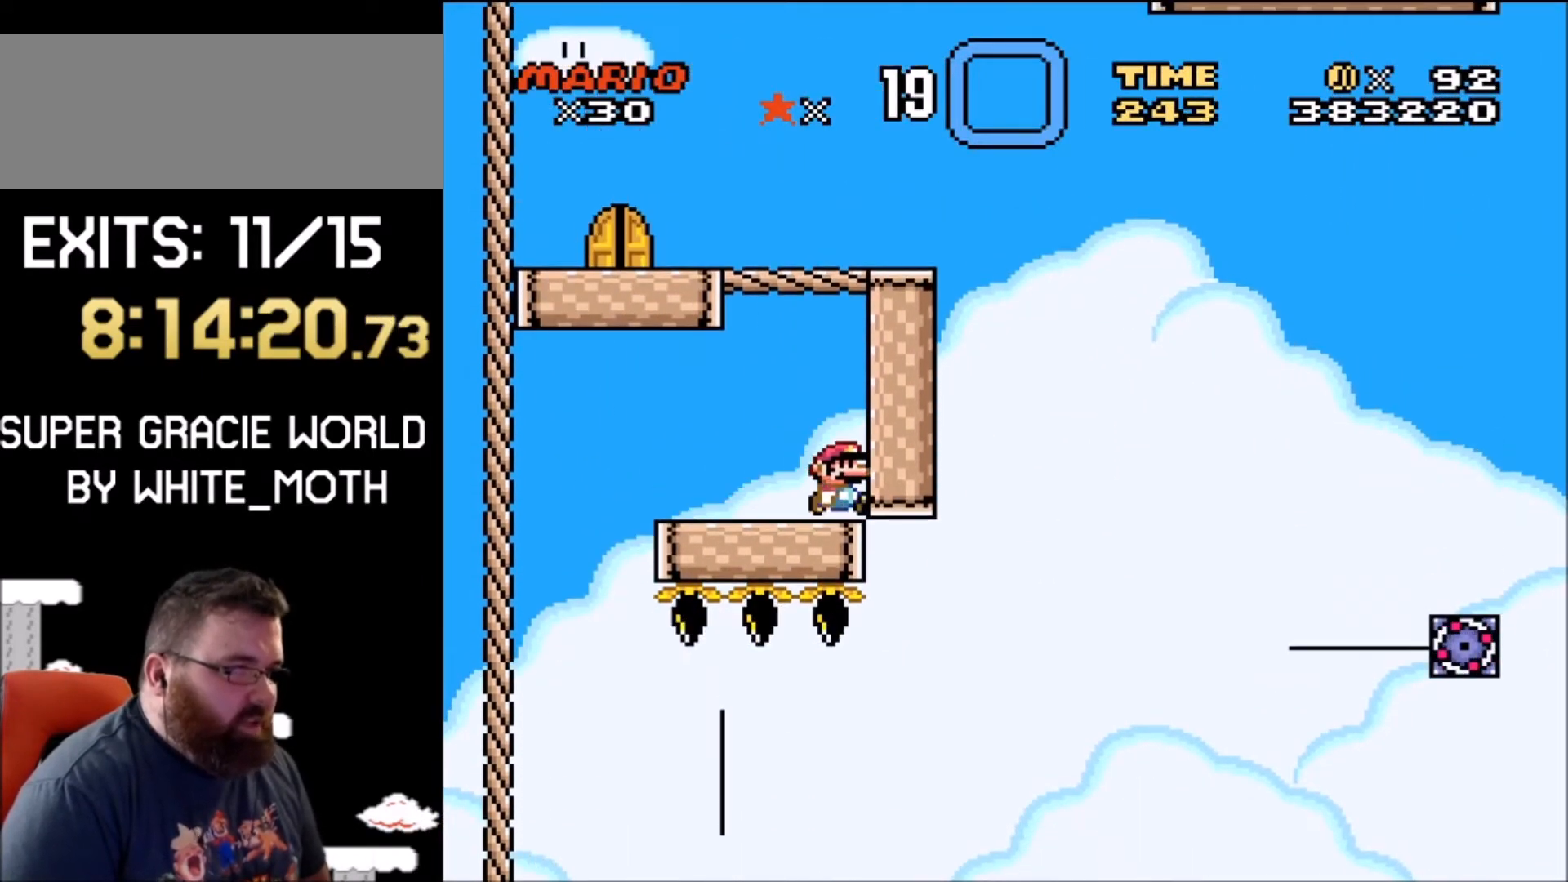
{"buttons": ["B", "Y", "DPAD_LEFT"], "events": [[33, "B", "down"], [300, "DPAD_LEFT", "down"]]}
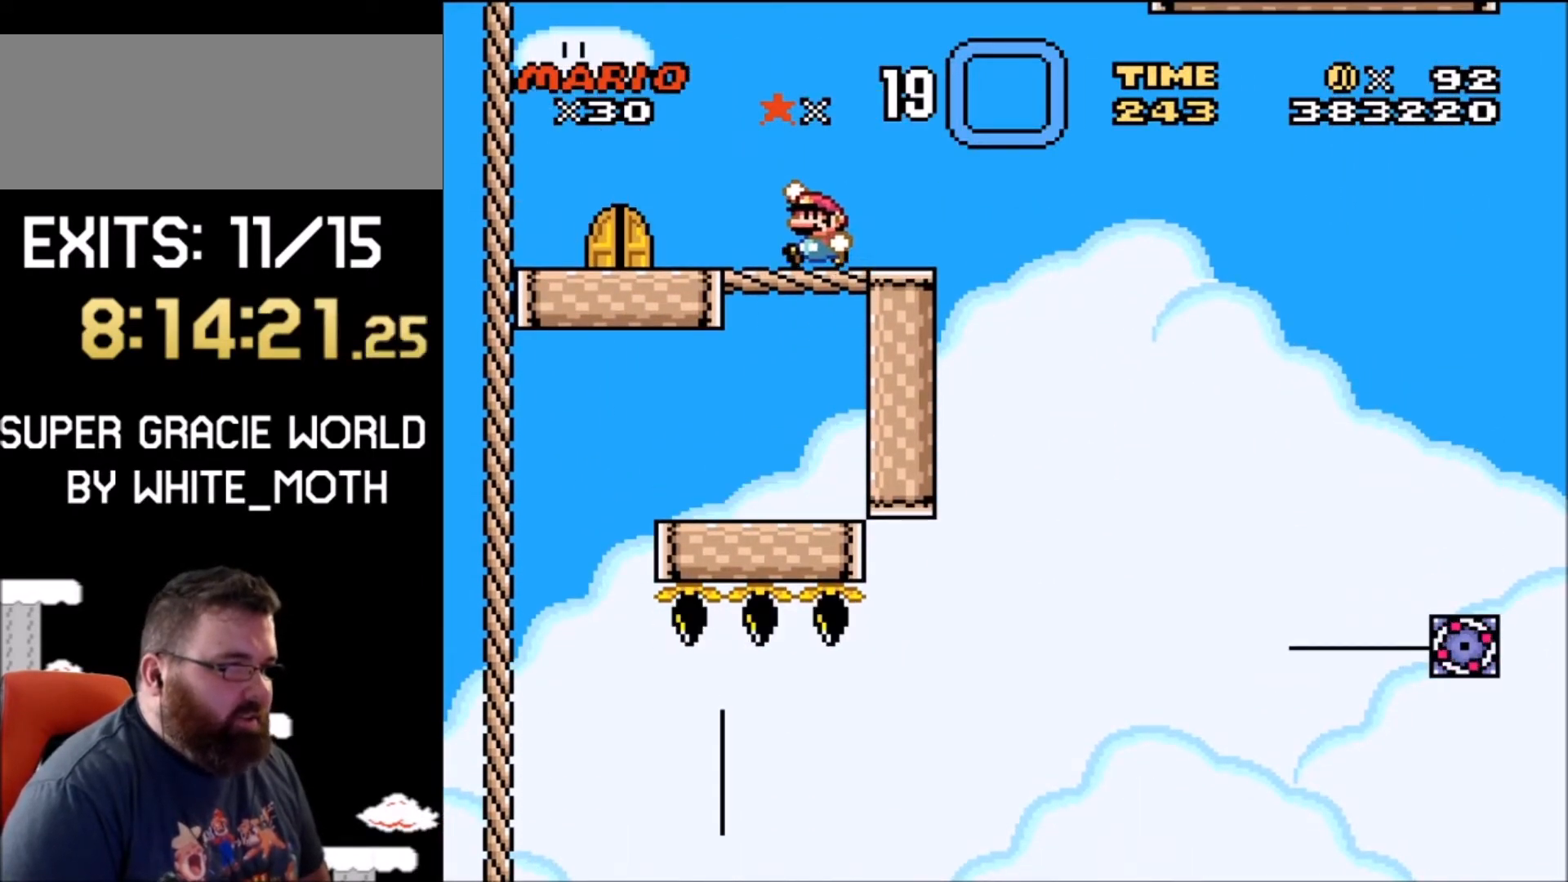
{"buttons": ["Y"], "events": [[34, "B", "up"], [234, "DPAD_LEFT", "up"], [234, "DPAD_UP", "down"], [267, "DPAD_UP", "up"], [301, "DPAD_RIGHT", "down"], [501, "DPAD_RIGHT", "up"]]}
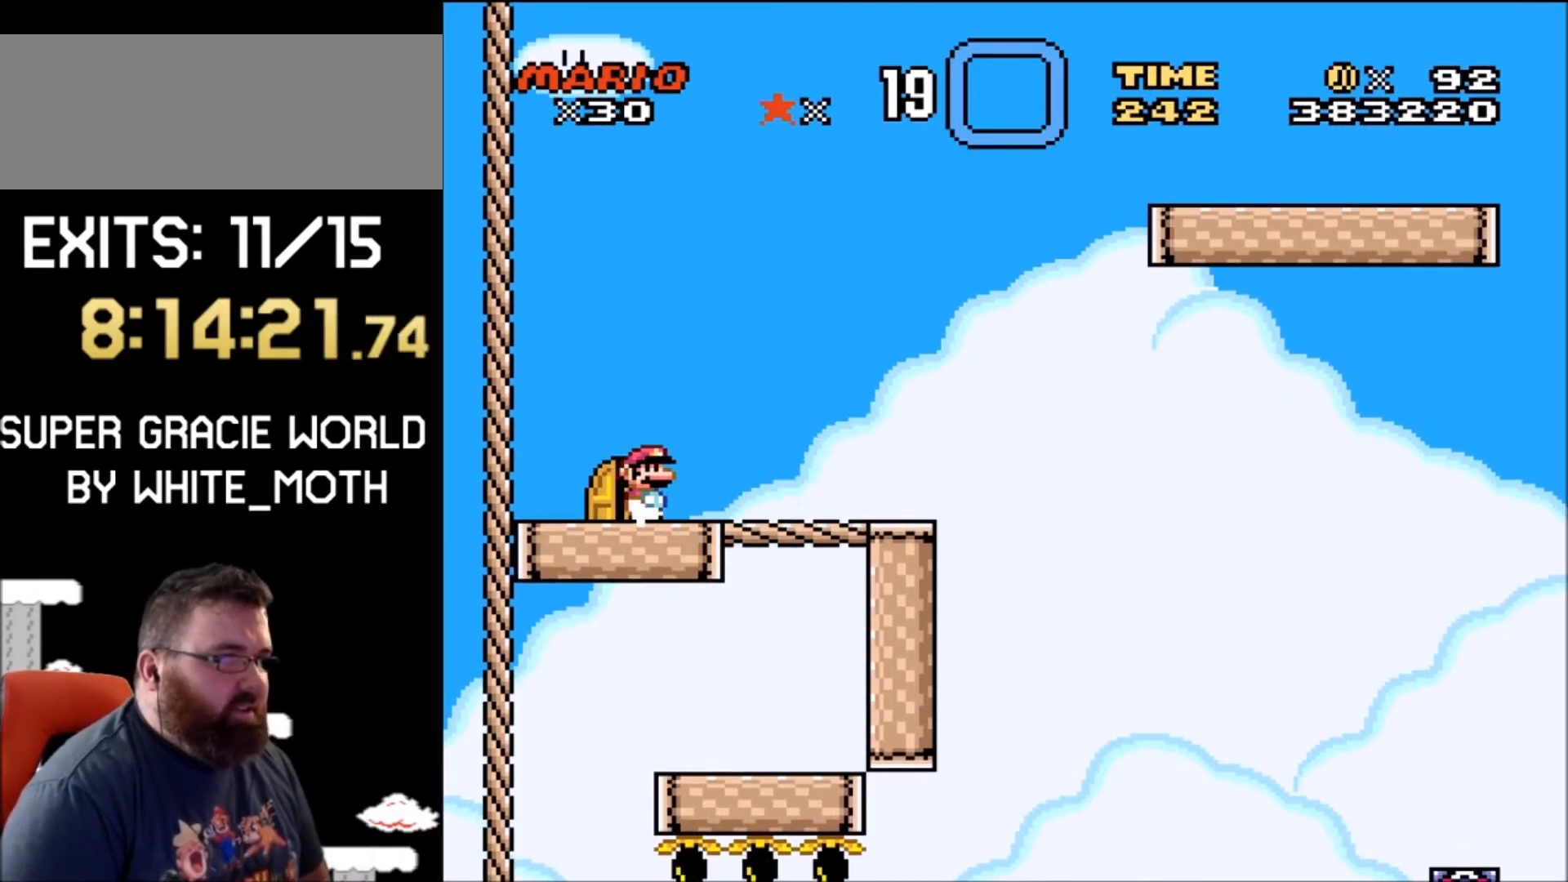
{"buttons": ["Y", "DPAD_RIGHT"], "events": [[100, "DPAD_RIGHT", "down"]]}
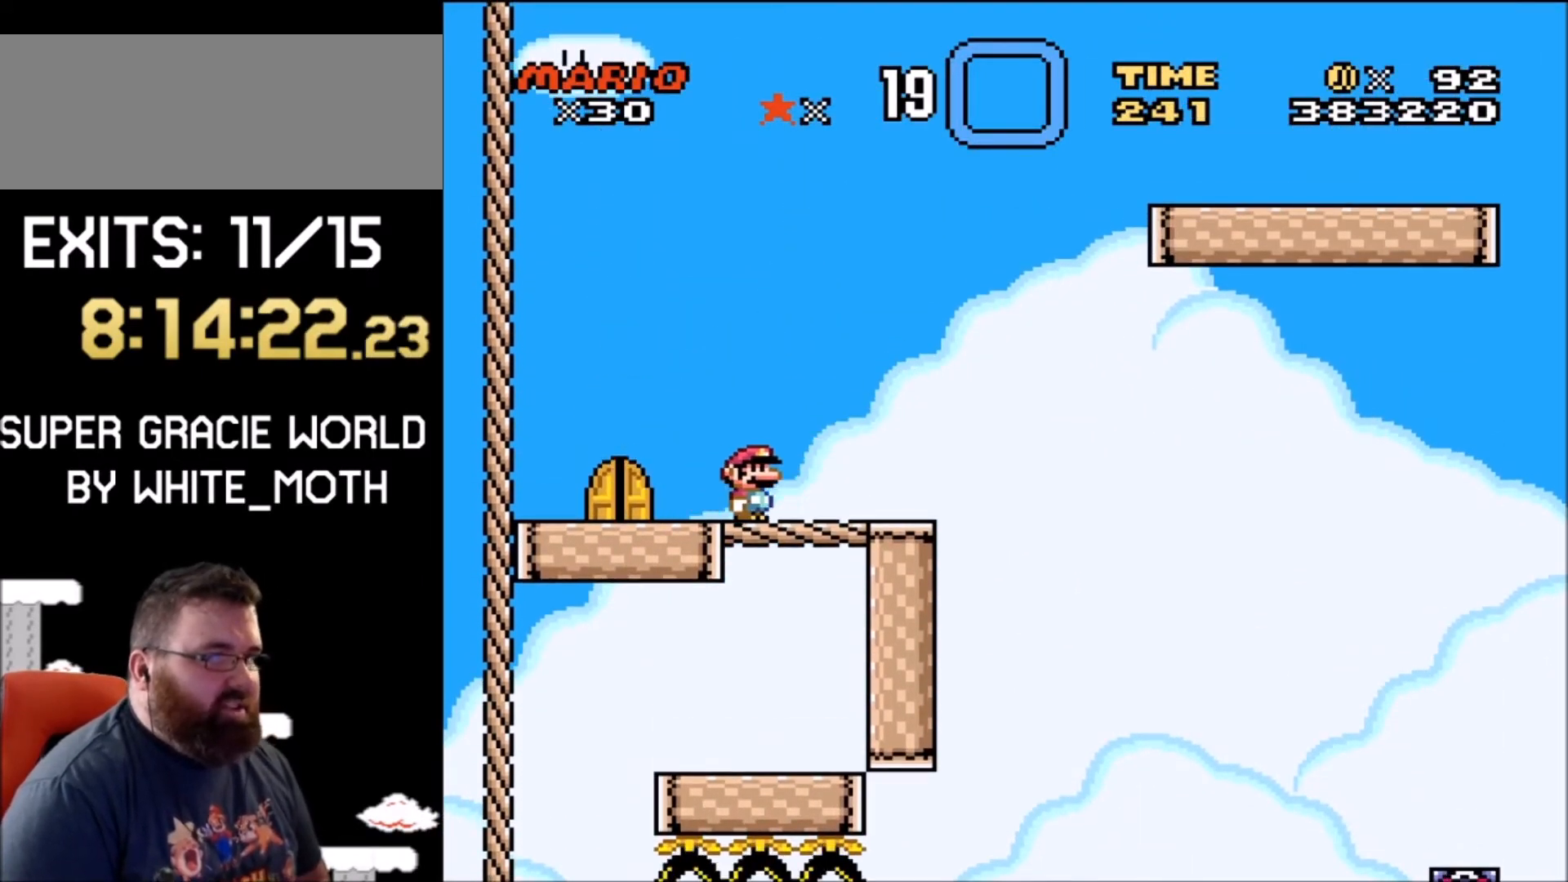
{"buttons": ["B", "Y", "DPAD_UP", "DPAD_LEFT"], "events": [[167, "B", "down"], [200, "DPAD_RIGHT", "up"], [200, "DPAD_UP", "down"], [234, "DPAD_LEFT", "down"]]}
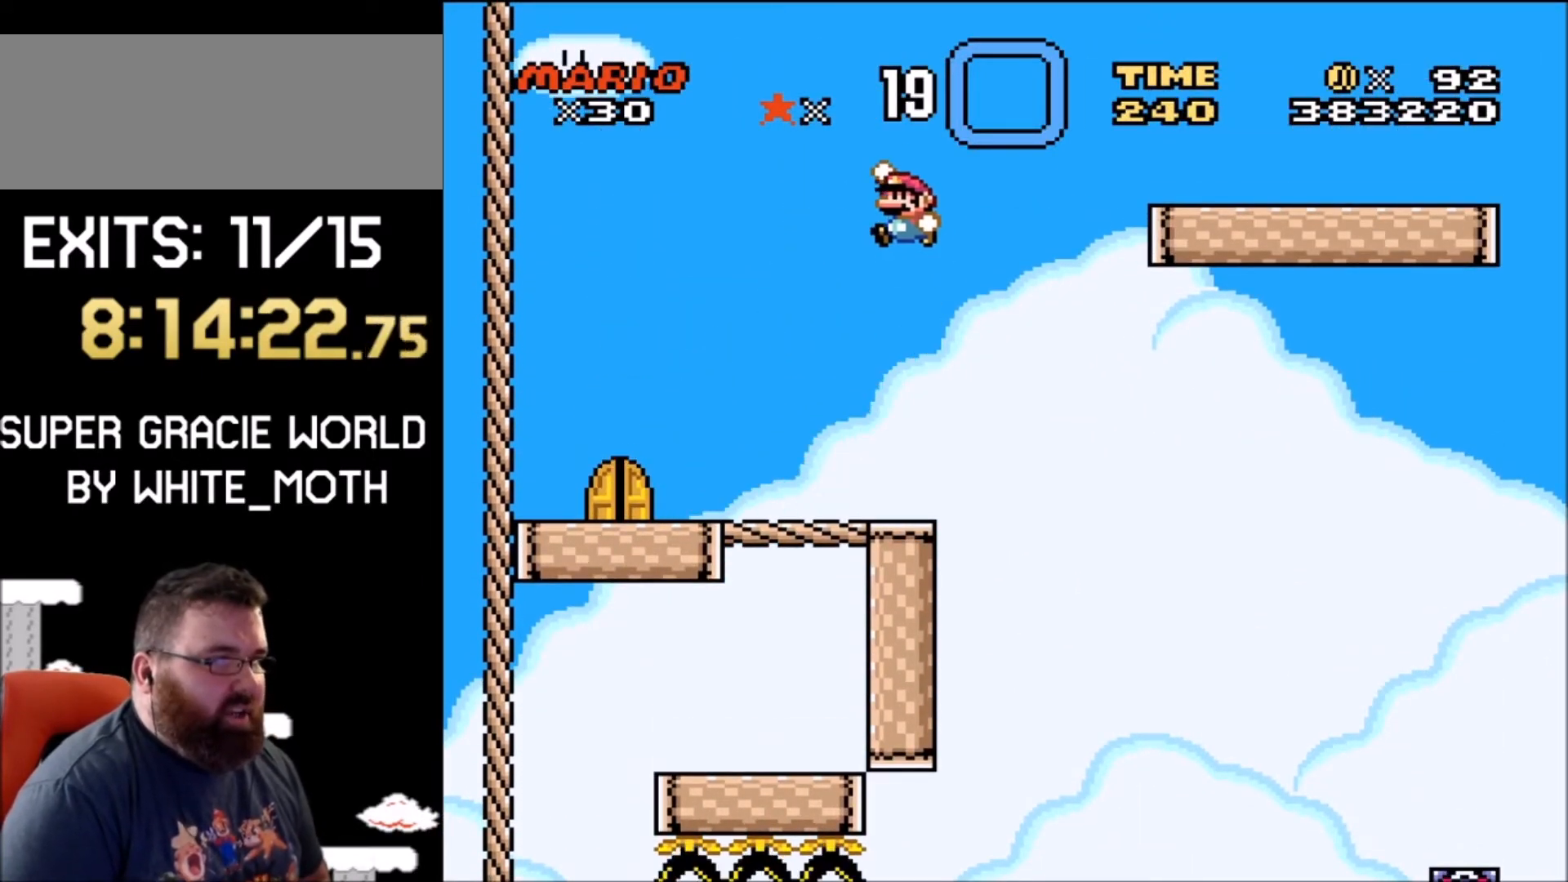
{"buttons": ["Y", "DPAD_LEFT"], "events": [[200, "DPAD_UP", "up"], [233, "B", "up"]]}
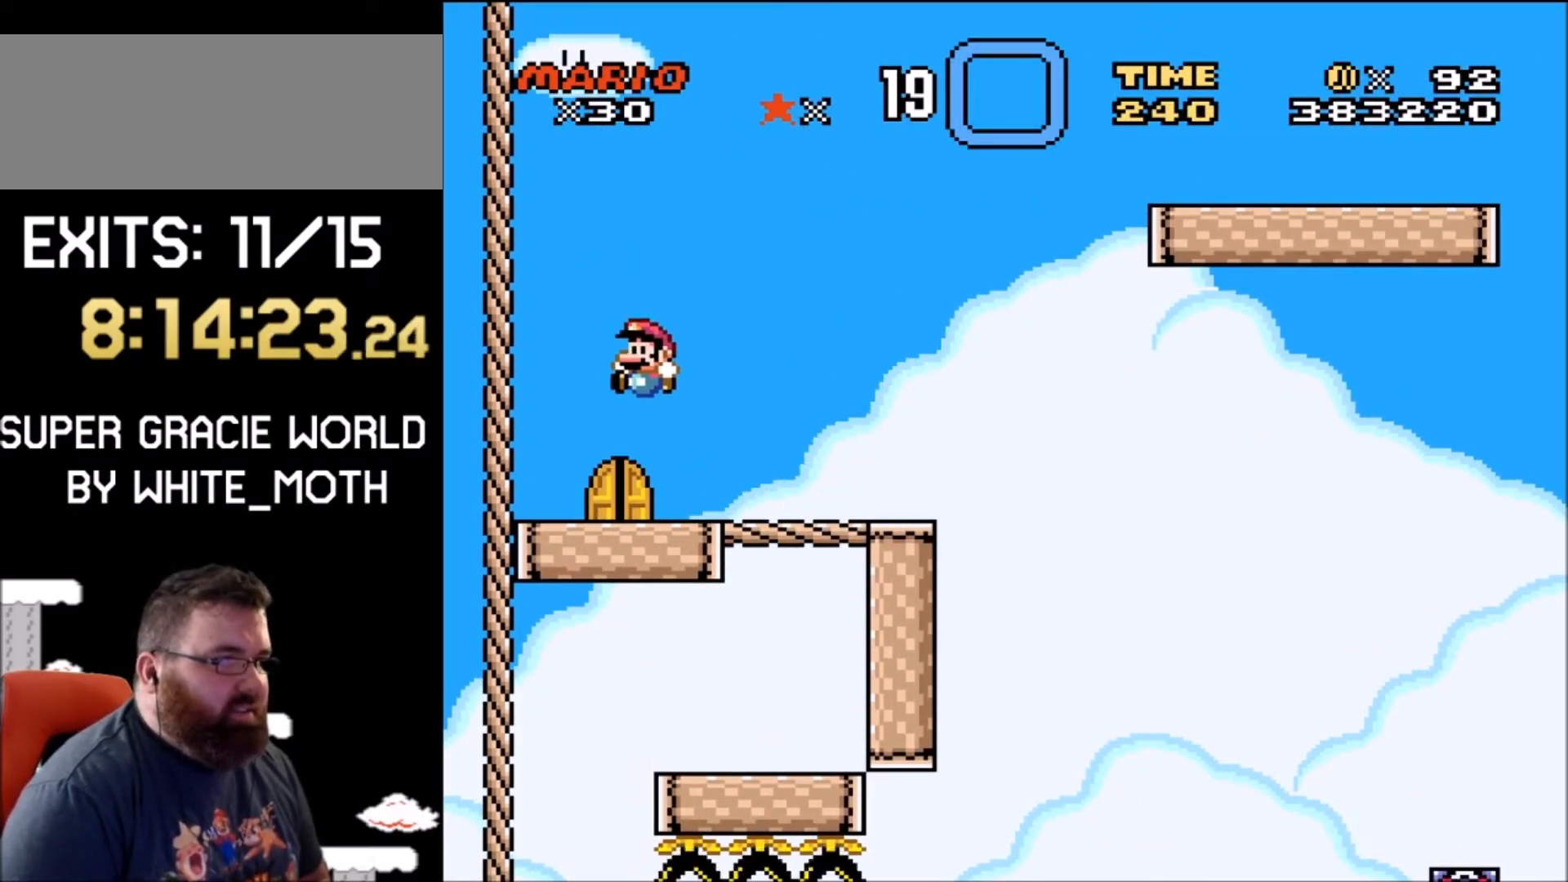
{"buttons": ["Y"], "events": [[134, "DPAD_LEFT", "up"], [200, "B", "down"], [200, "DPAD_RIGHT", "down"], [401, "DPAD_RIGHT", "up"], [467, "B", "up"]]}
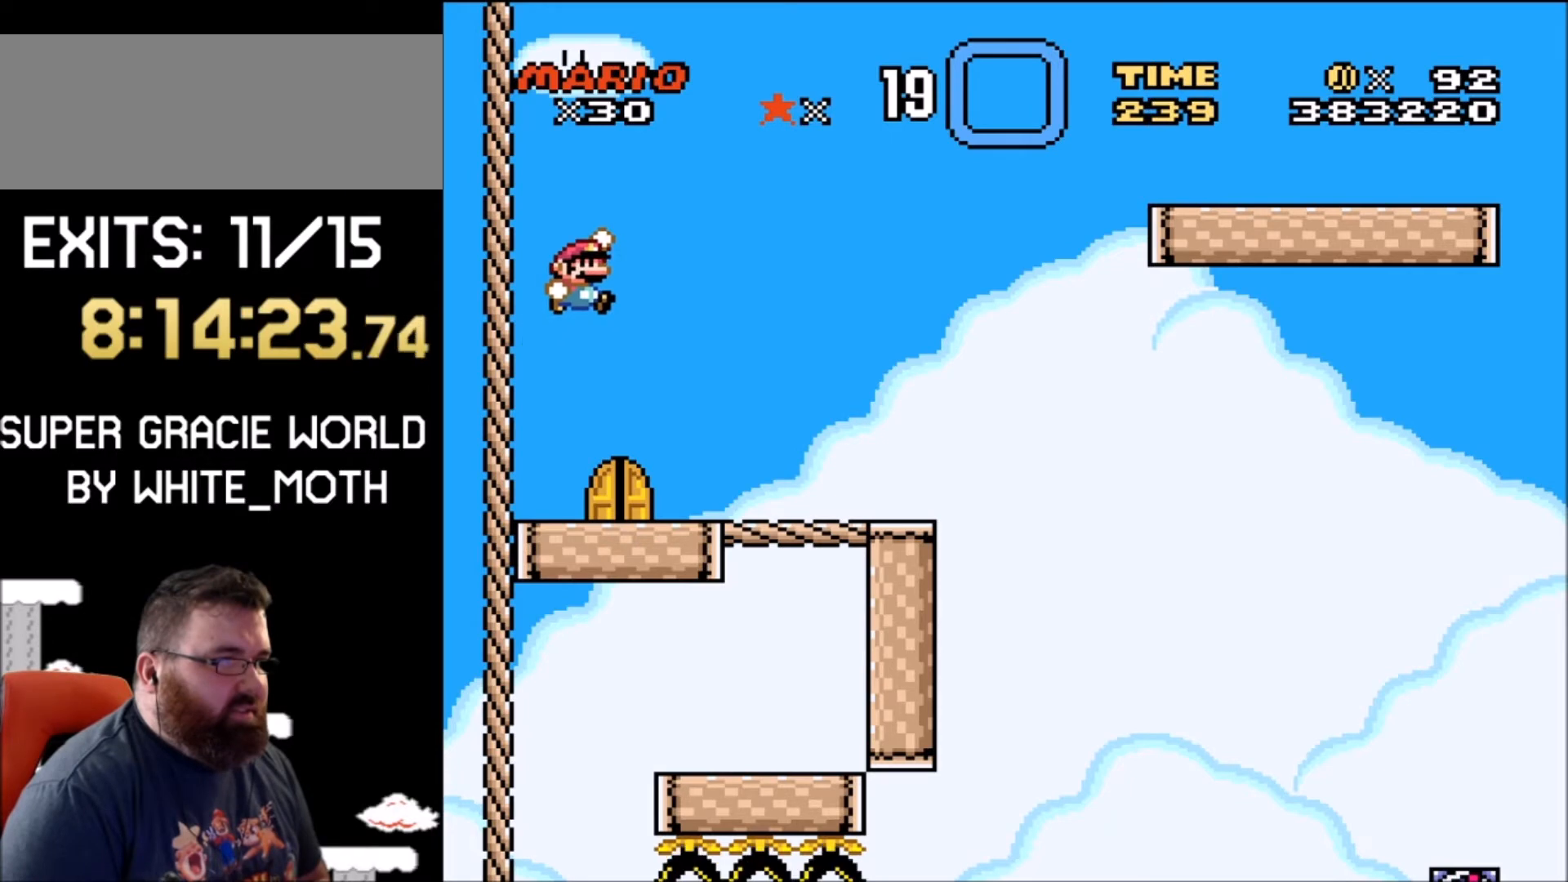
{"buttons": ["B", "Y", "DPAD_RIGHT"], "events": [[200, "DPAD_RIGHT", "down"], [500, "B", "down"]]}
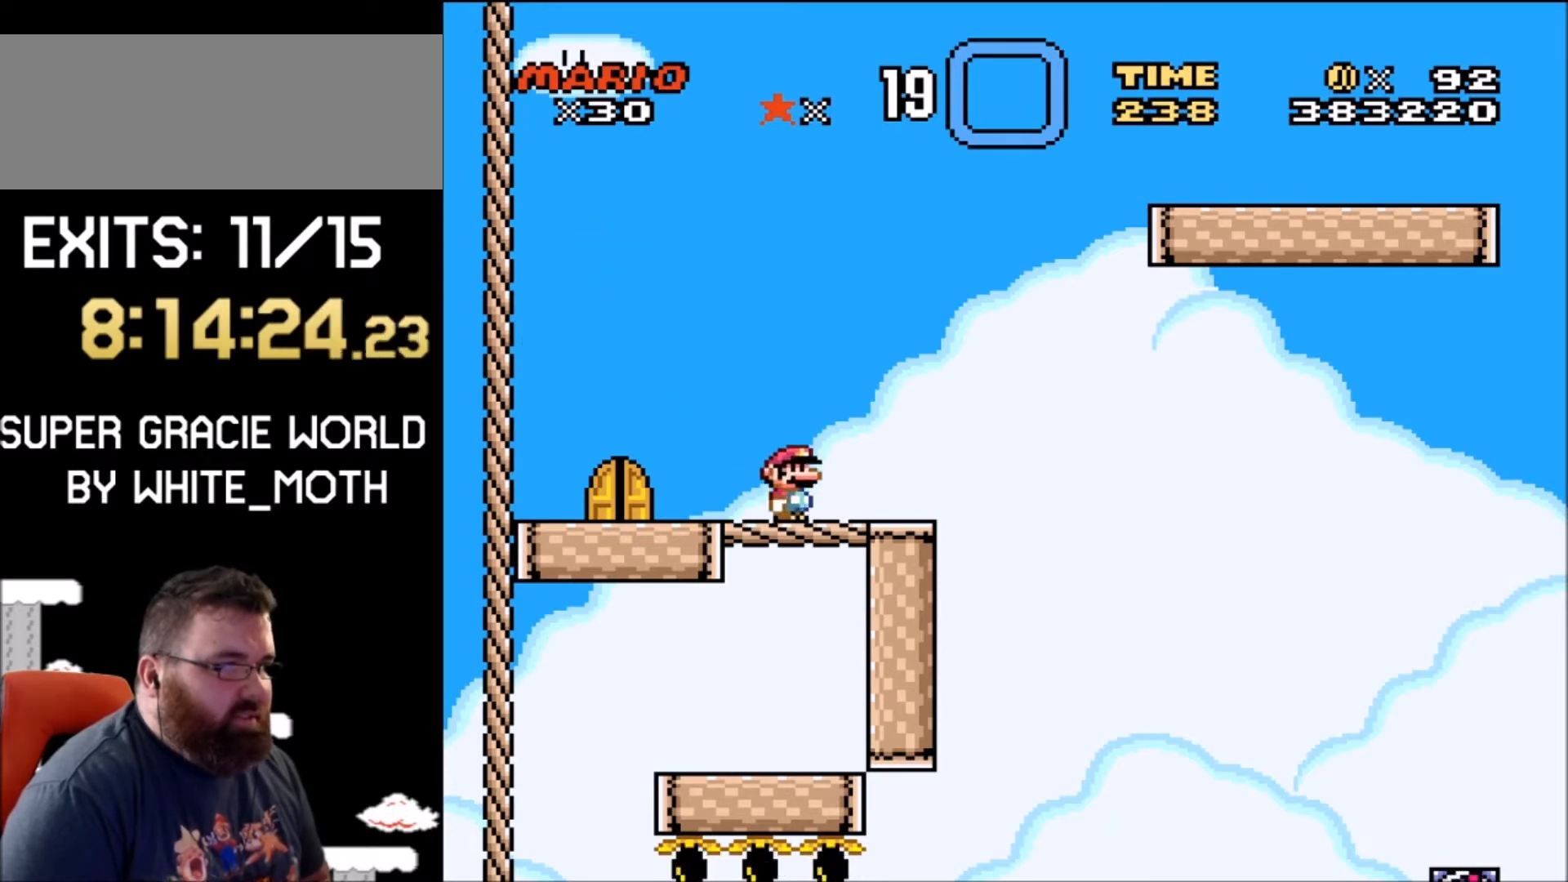
{"buttons": ["B", "Y", "DPAD_UP", "DPAD_LEFT"], "events": [[200, "DPAD_RIGHT", "up"], [200, "DPAD_UP", "down"], [234, "DPAD_LEFT", "down"]]}
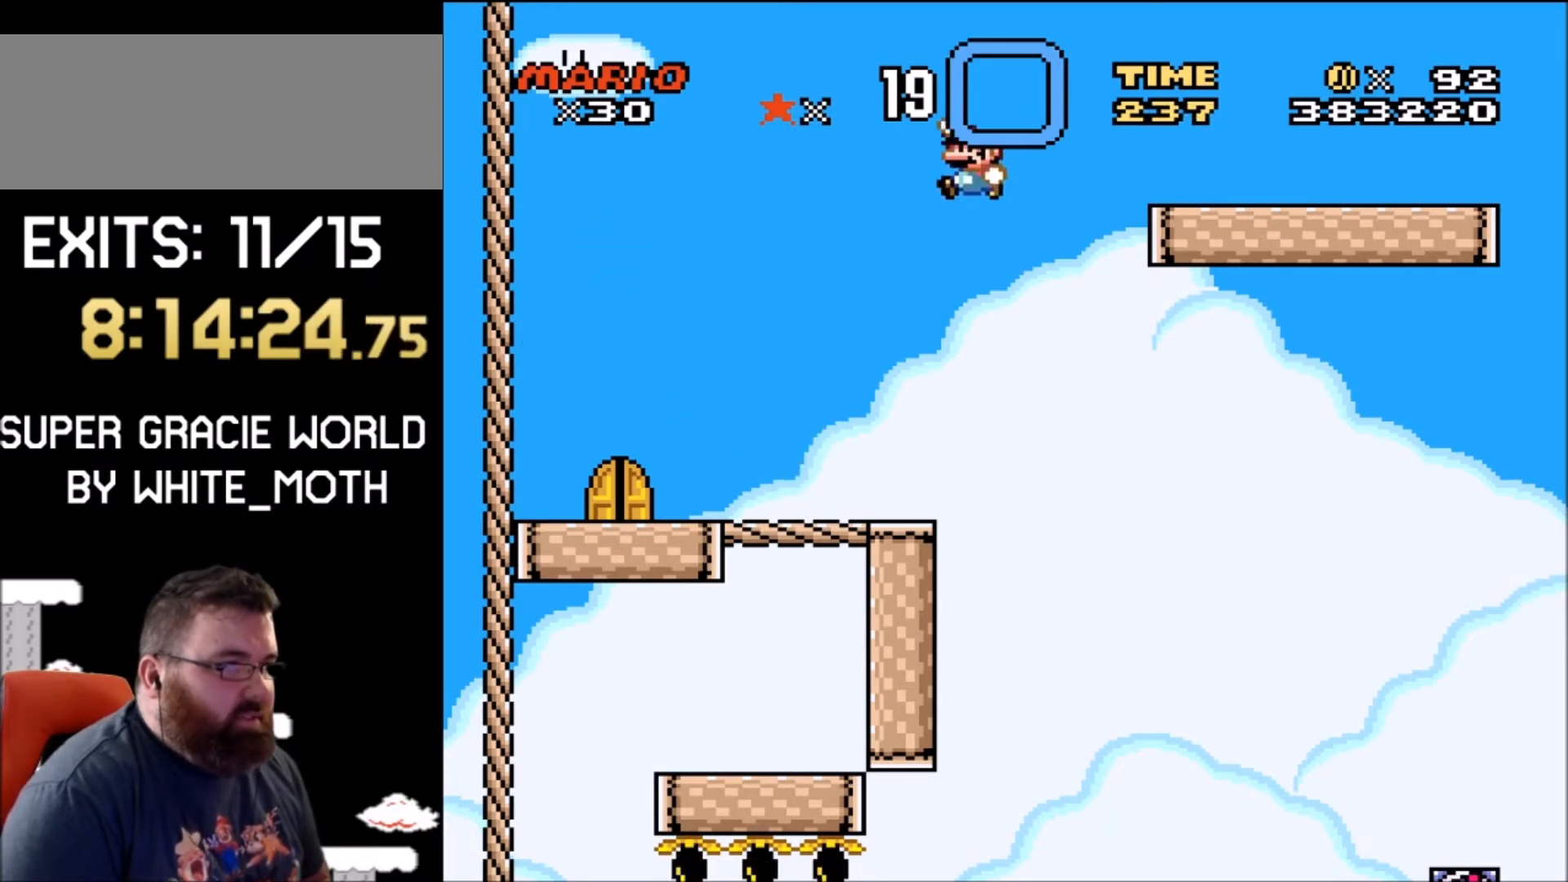
{"buttons": ["Y", "DPAD_LEFT"], "events": [[167, "DPAD_UP", "up"], [233, "B", "up"]]}
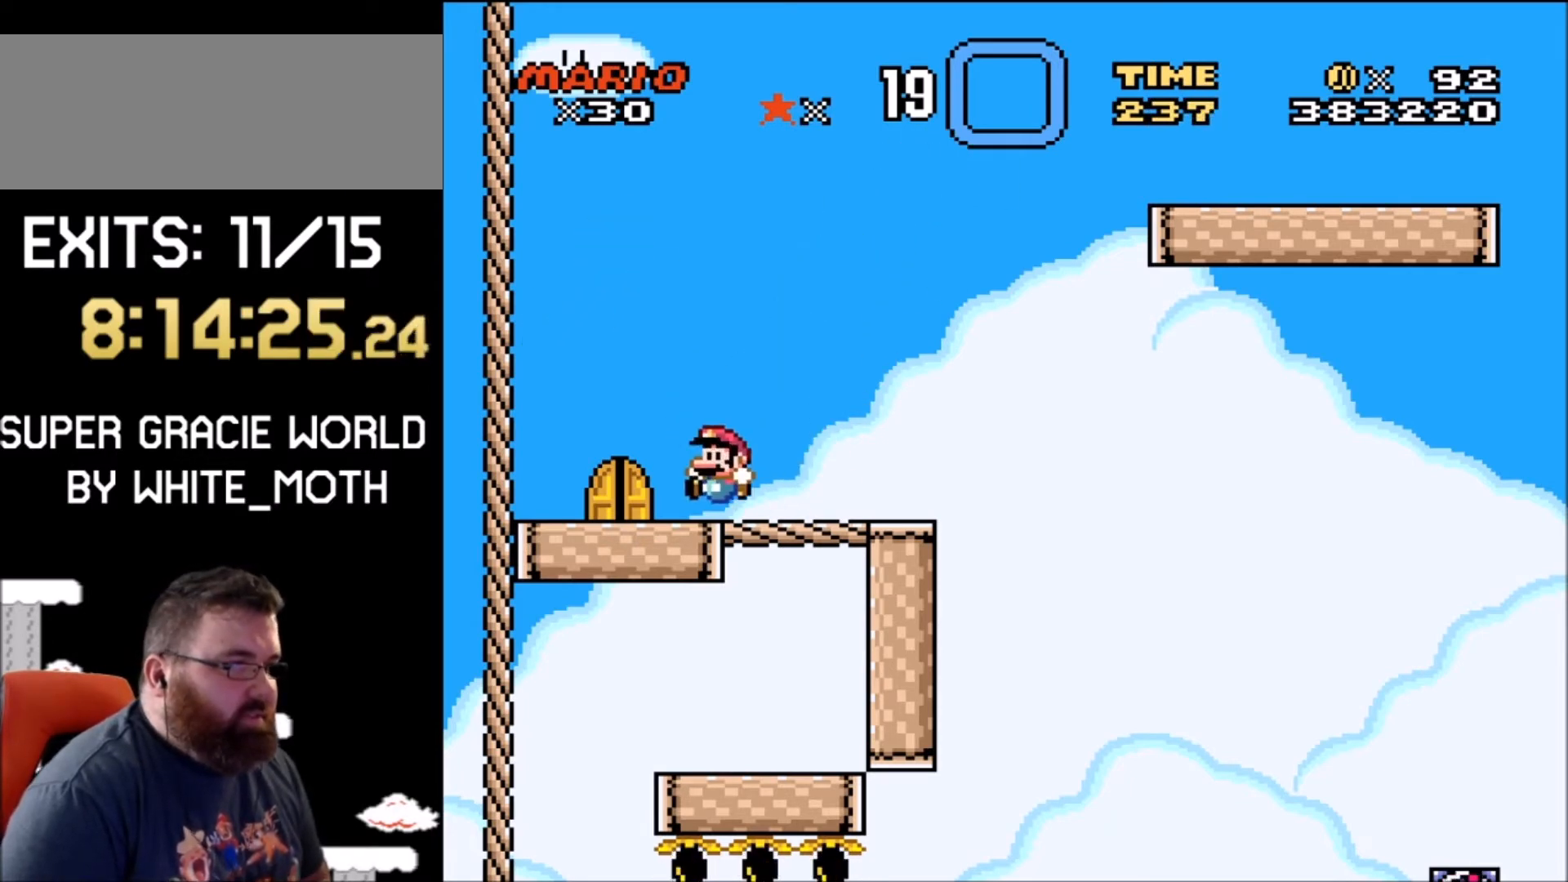
{"buttons": ["Y", "DPAD_RIGHT"], "events": [[100, "B", "down"], [167, "DPAD_LEFT", "up"], [334, "DPAD_RIGHT", "down"], [367, "B", "up"]]}
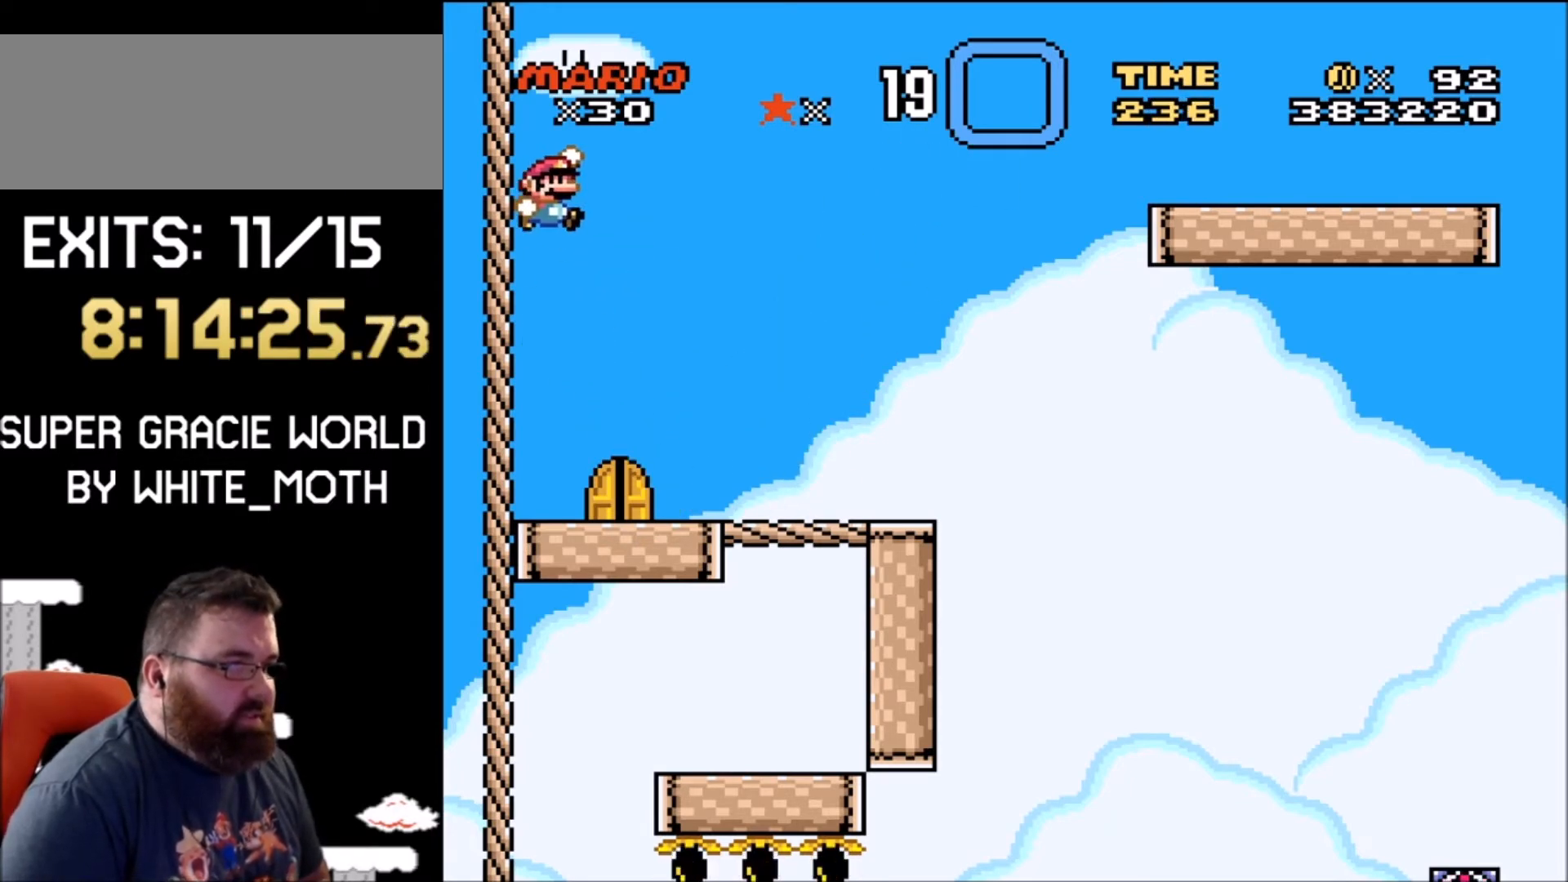
{"buttons": ["B", "Y", "DPAD_RIGHT"], "events": [[434, "B", "down"]]}
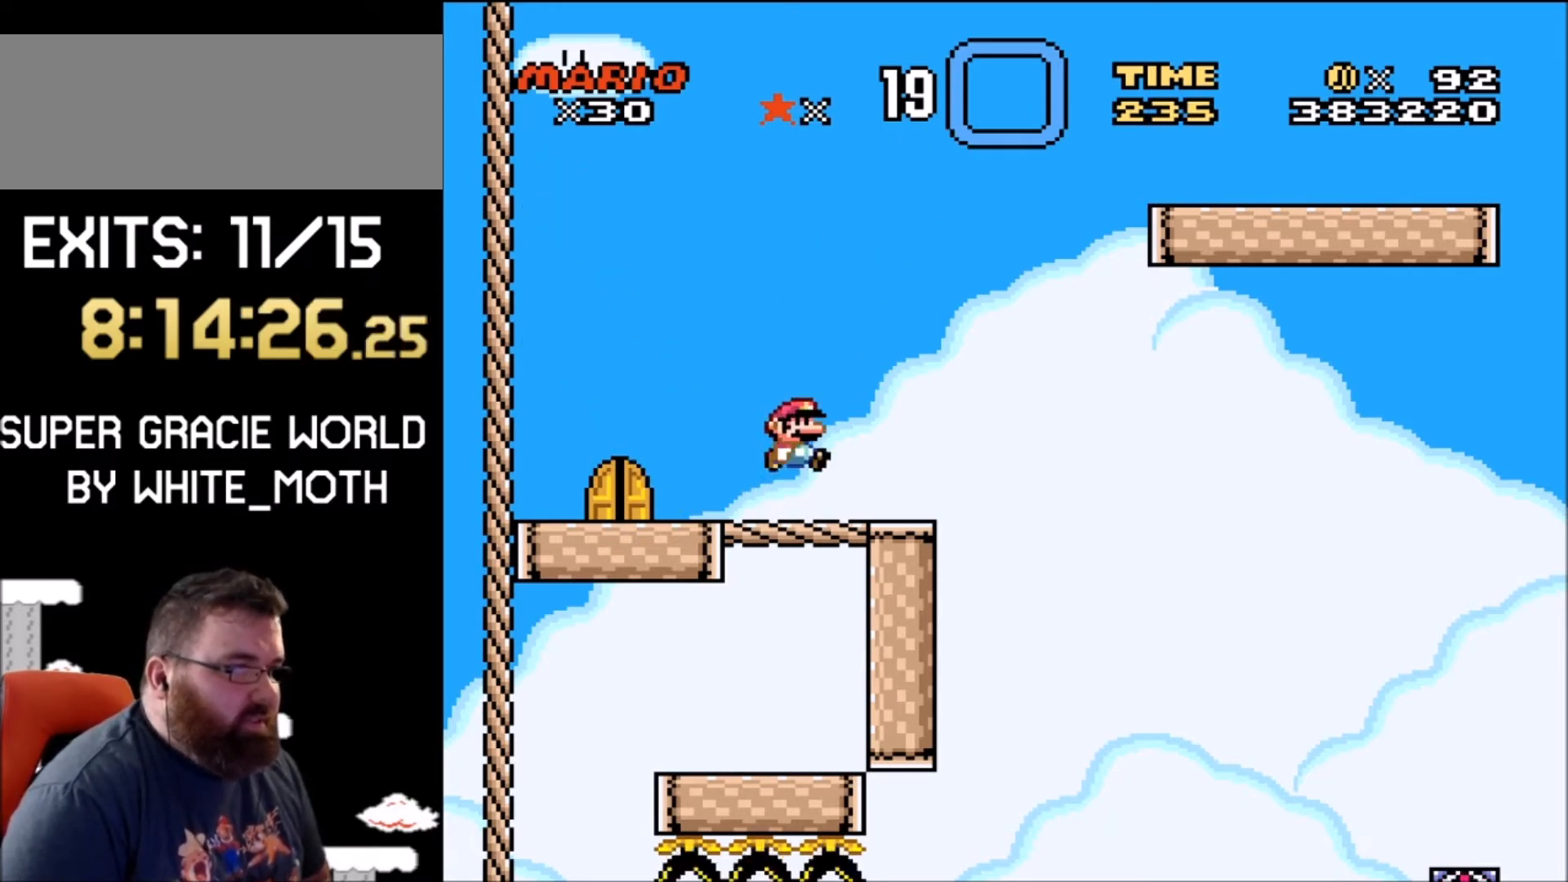
{"buttons": ["B", "Y", "DPAD_RIGHT"], "events": []}
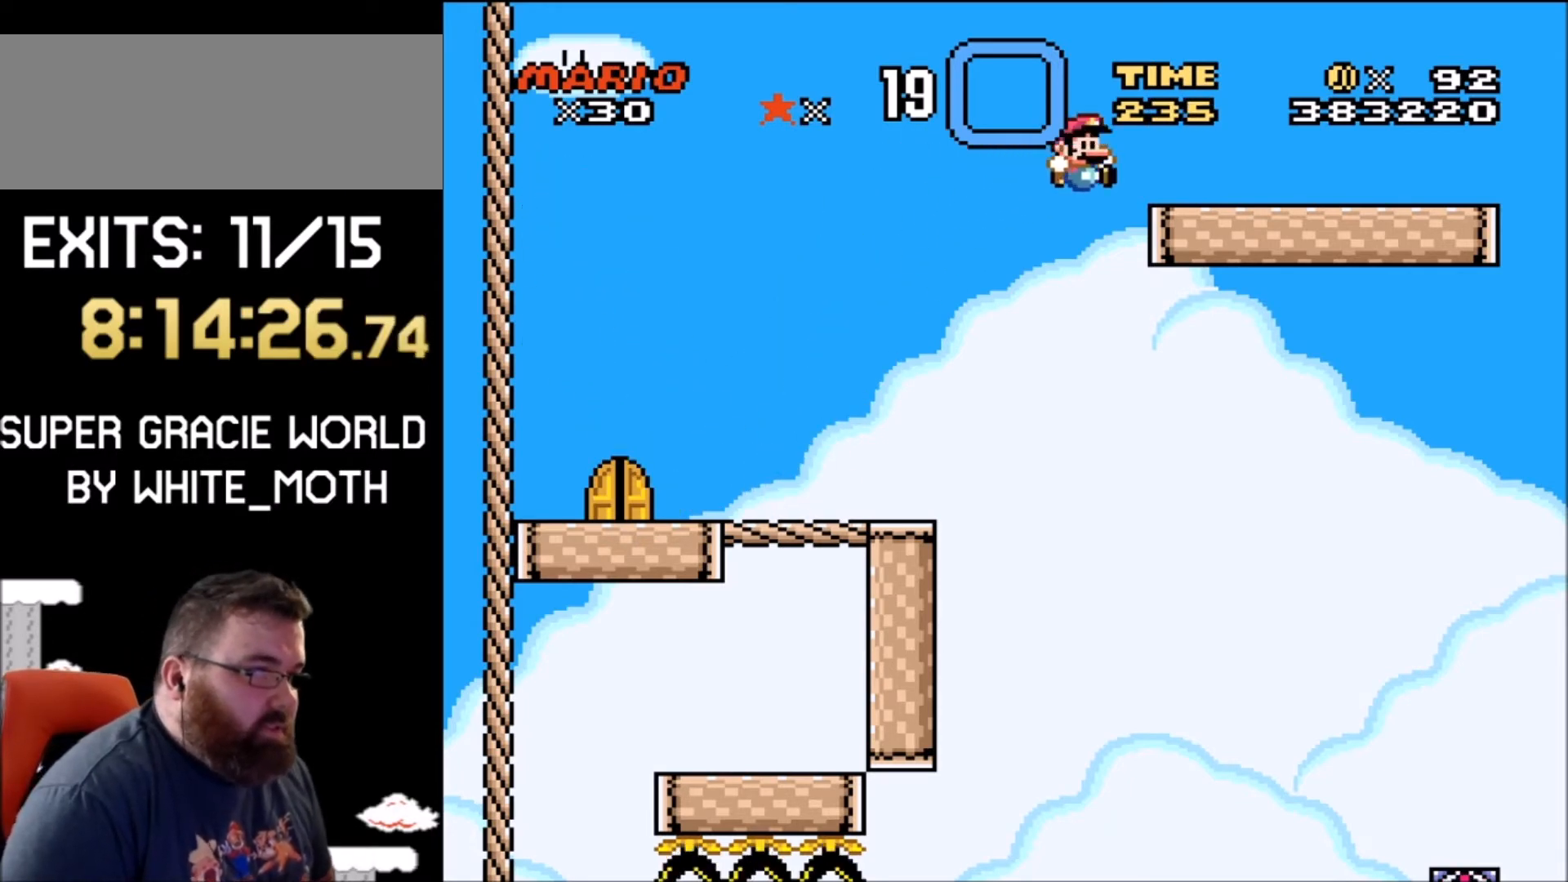
{"buttons": ["Y", "DPAD_LEFT"], "events": [[267, "B", "up"], [300, "DPAD_RIGHT", "up"], [400, "DPAD_LEFT", "down"]]}
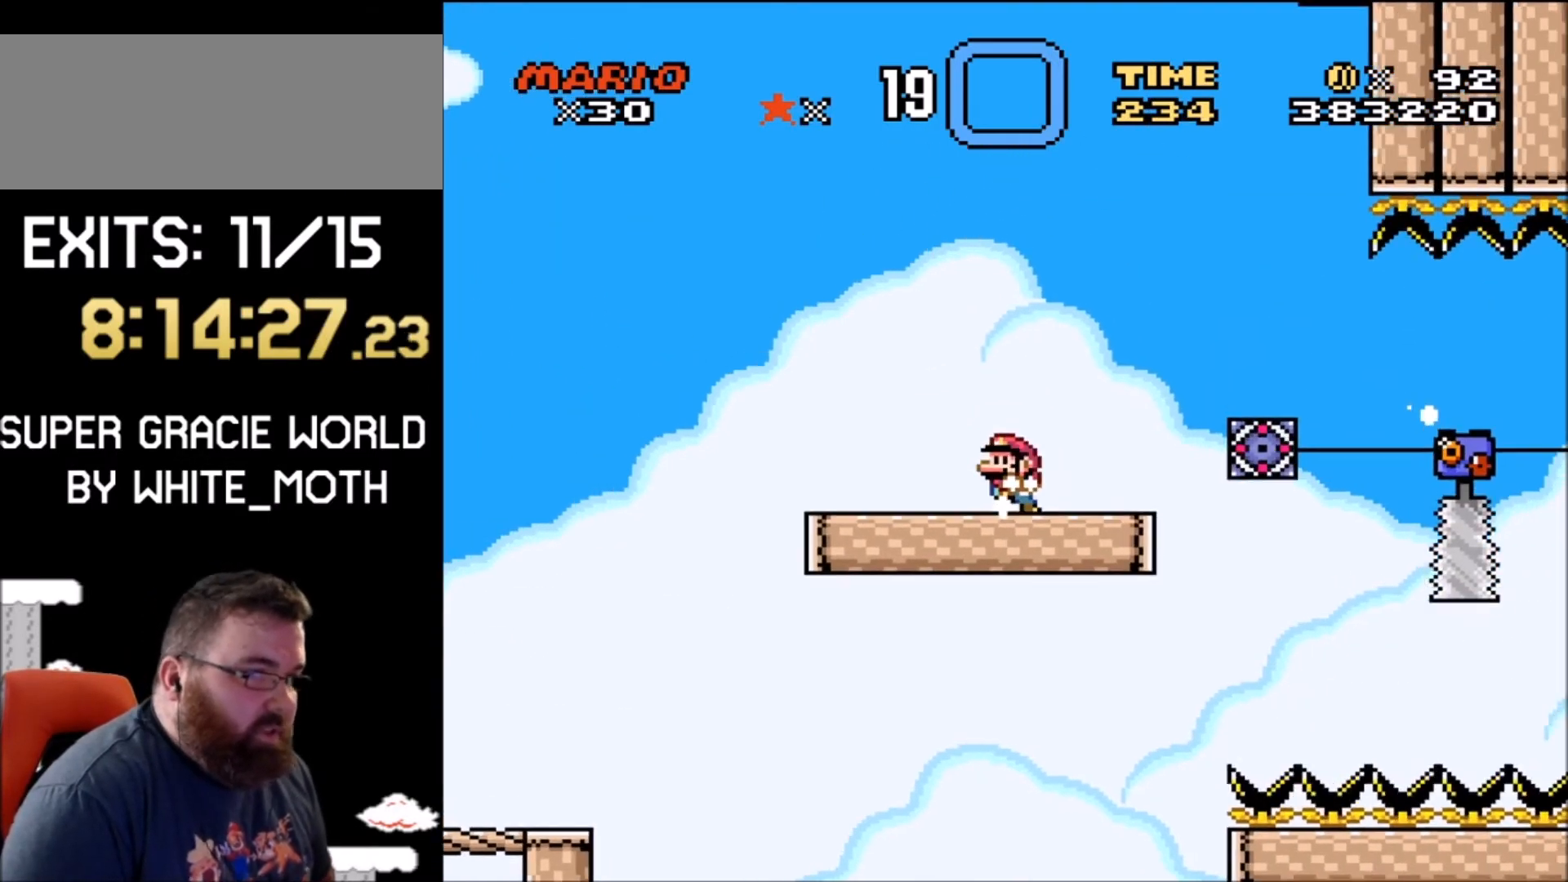
{"buttons": ["Y"], "events": [[67, "DPAD_LEFT", "up"], [134, "DPAD_RIGHT", "down"], [301, "DPAD_RIGHT", "up"]]}
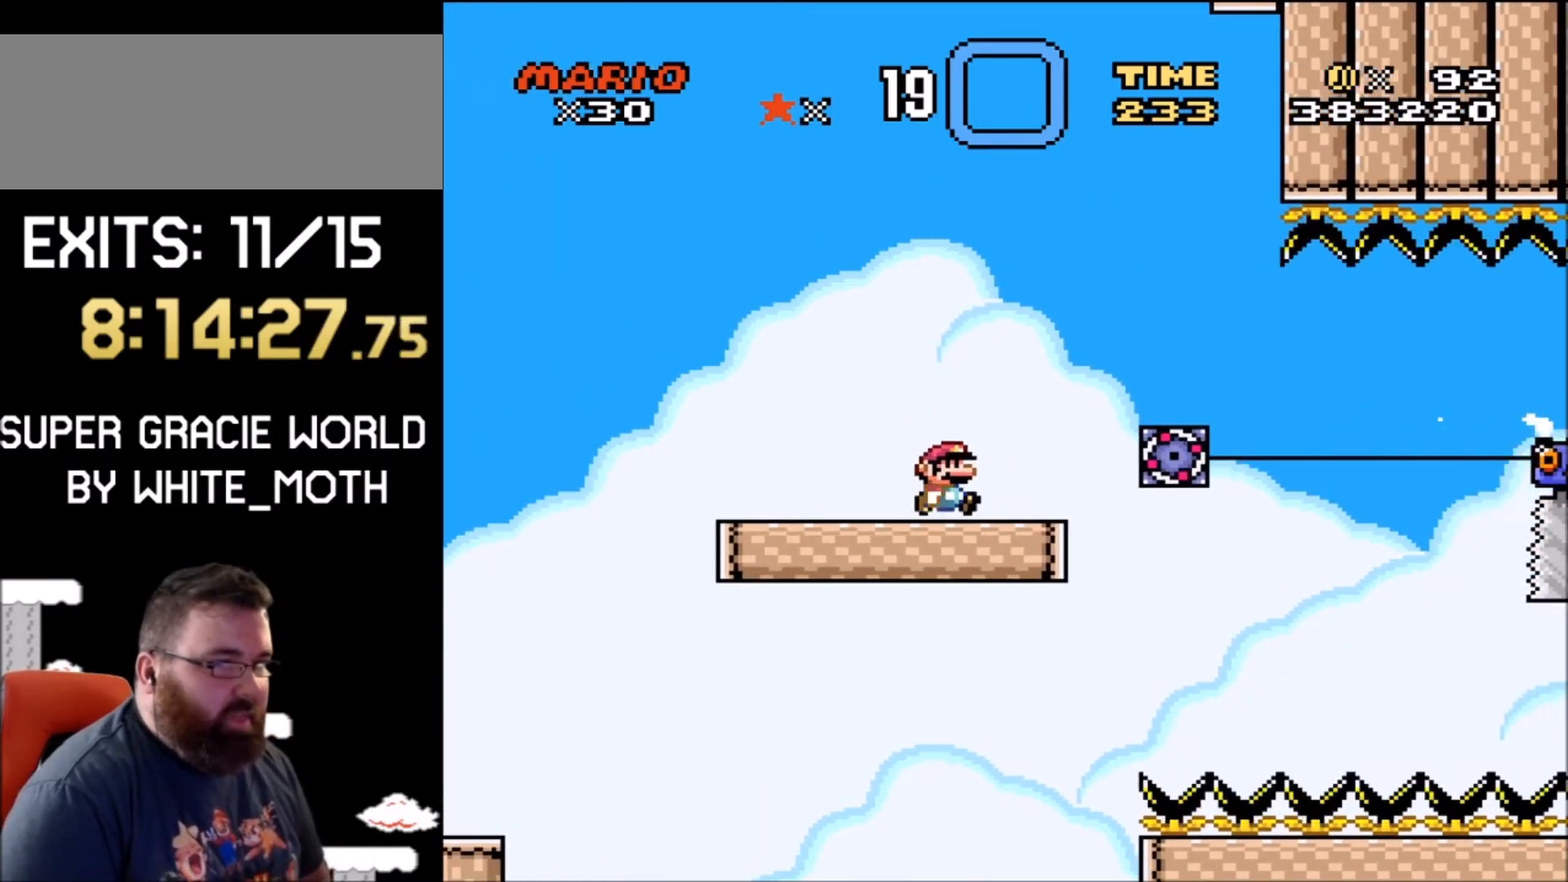
{"buttons": ["B", "Y", "DPAD_LEFT"], "events": [[33, "DPAD_RIGHT", "down"], [233, "B", "down"], [333, "DPAD_RIGHT", "up"], [434, "DPAD_LEFT", "down"]]}
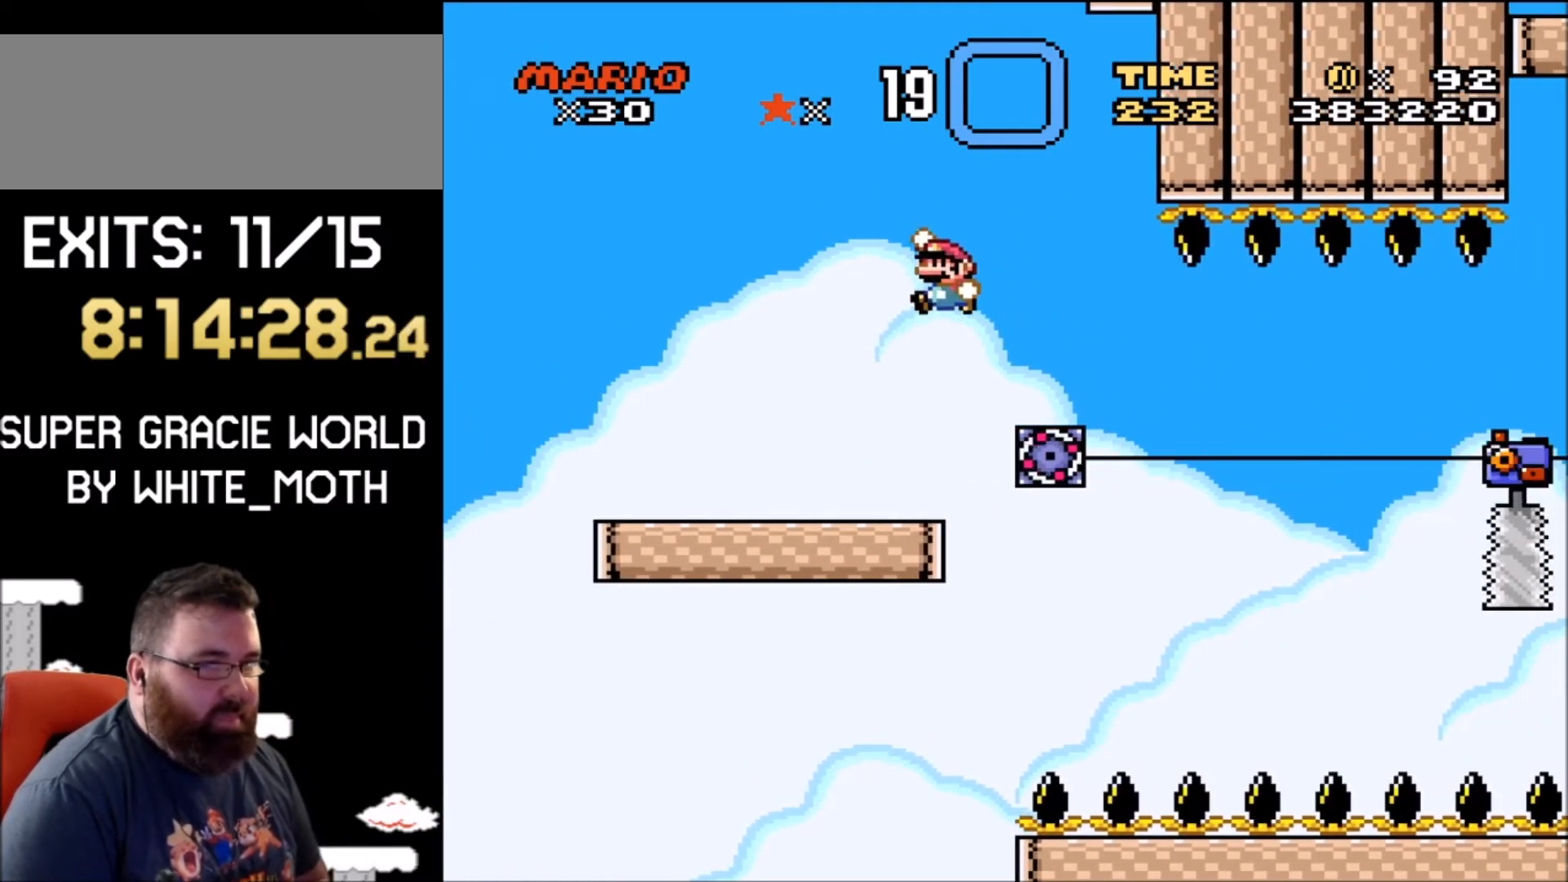
{"buttons": [], "events": [[234, "DPAD_LEFT", "up"], [334, "B", "up"], [334, "DPAD_RIGHT", "down"], [434, "Y", "up"], [501, "DPAD_RIGHT", "up"]]}
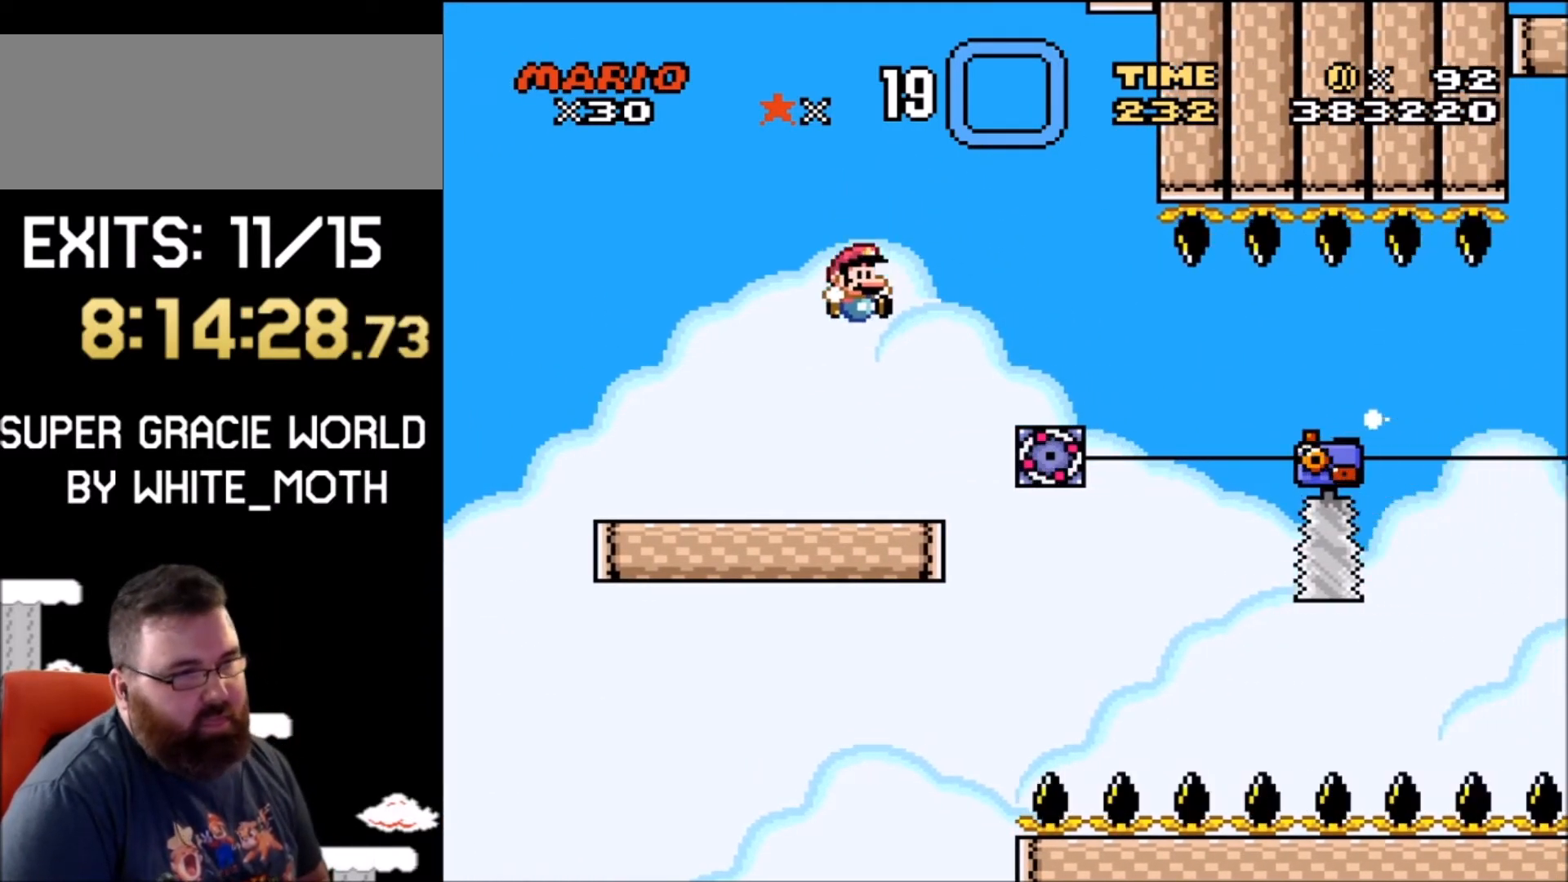
{"buttons": ["X"], "events": [[66, "X", "down"]]}
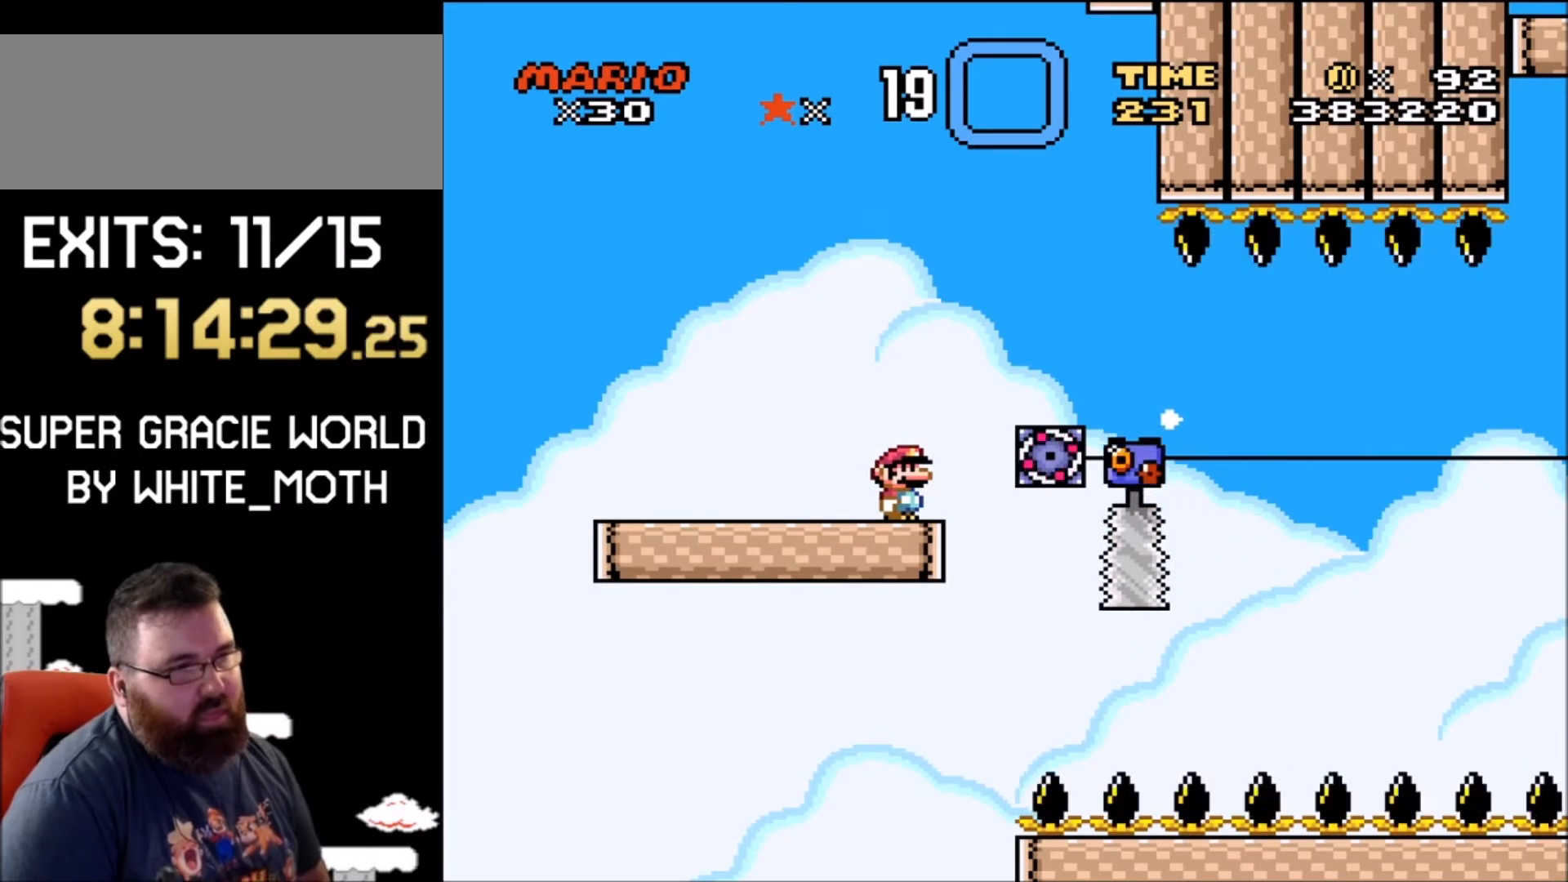
{"buttons": ["X", "DPAD_RIGHT"], "events": [[501, "DPAD_RIGHT", "down"]]}
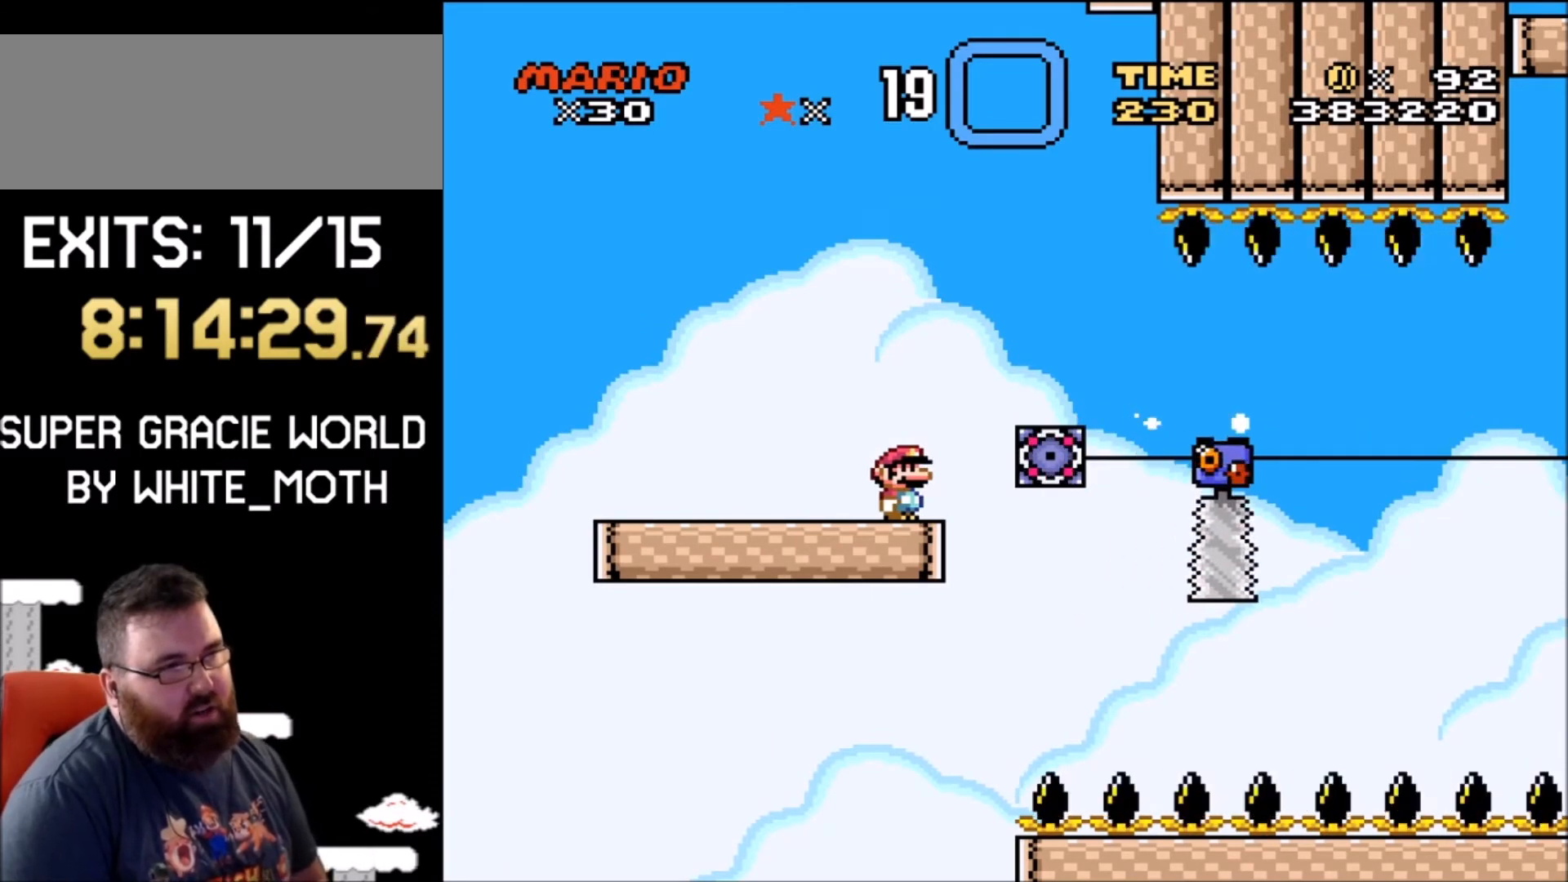
{"buttons": ["X"], "events": [[33, "A", "down"], [133, "DPAD_RIGHT", "up"], [200, "DPAD_LEFT", "down"], [367, "A", "up"], [434, "DPAD_LEFT", "up"]]}
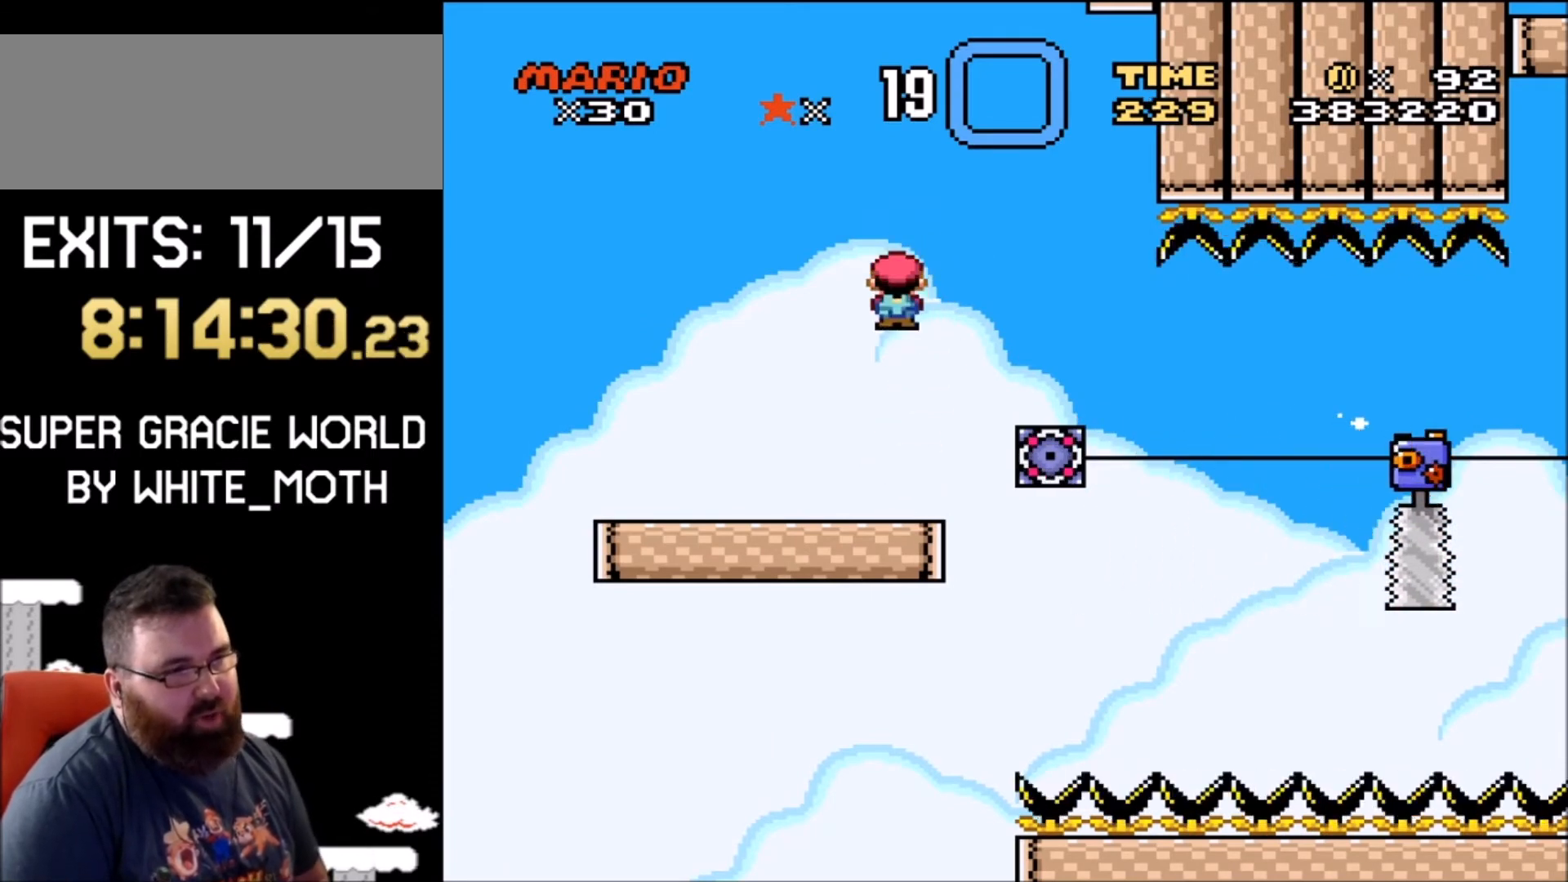
{"buttons": ["X", "DPAD_RIGHT"], "events": [[34, "DPAD_RIGHT", "down"], [100, "DPAD_RIGHT", "up"], [467, "DPAD_RIGHT", "down"]]}
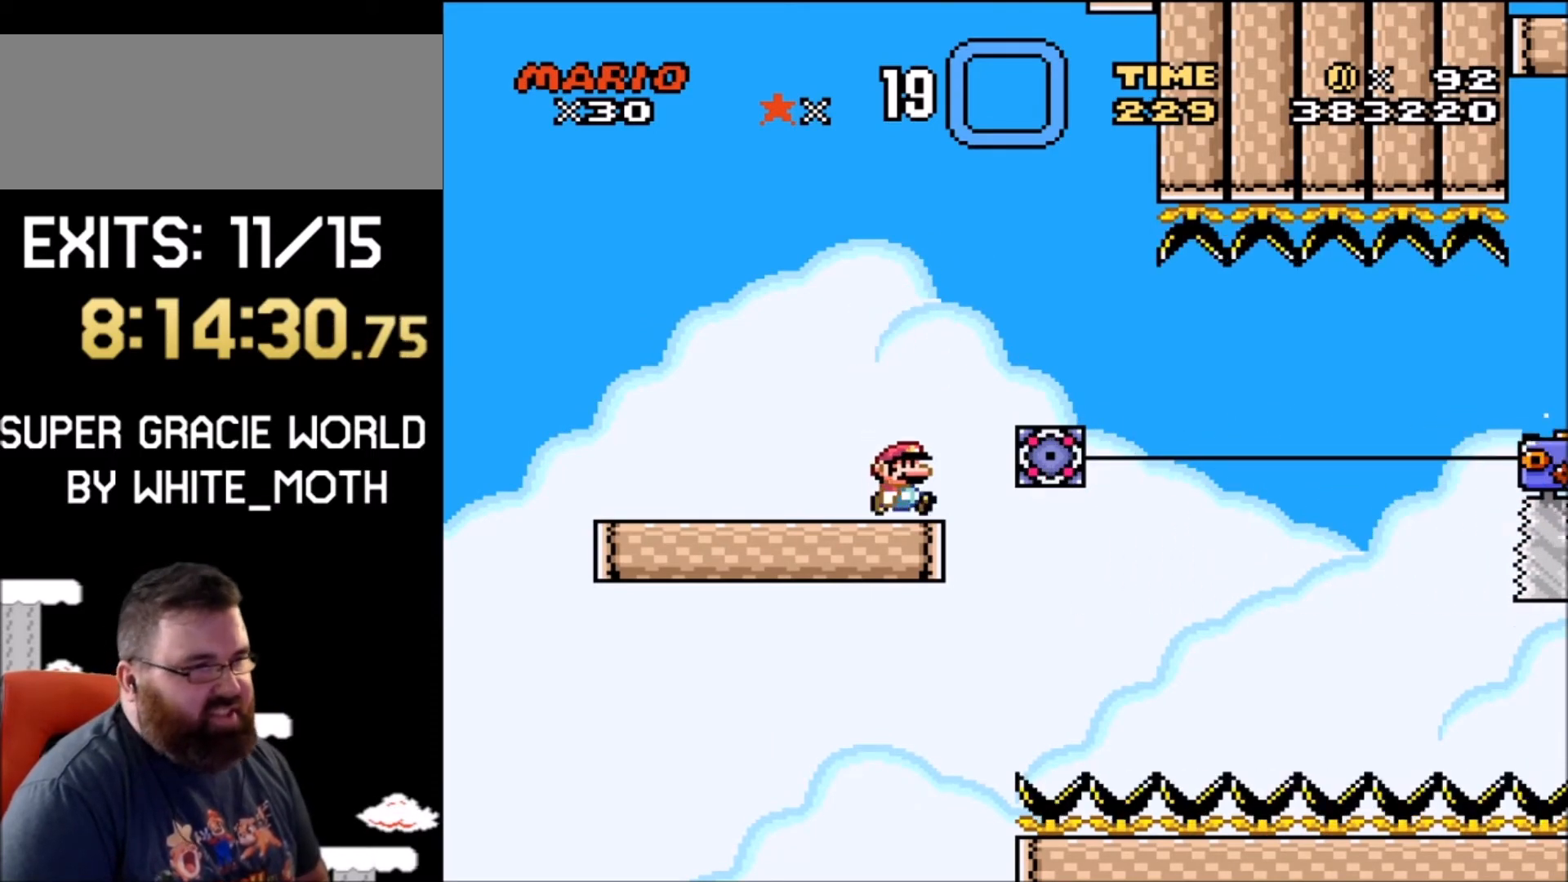
{"buttons": ["X"], "events": [[33, "DPAD_RIGHT", "up"]]}
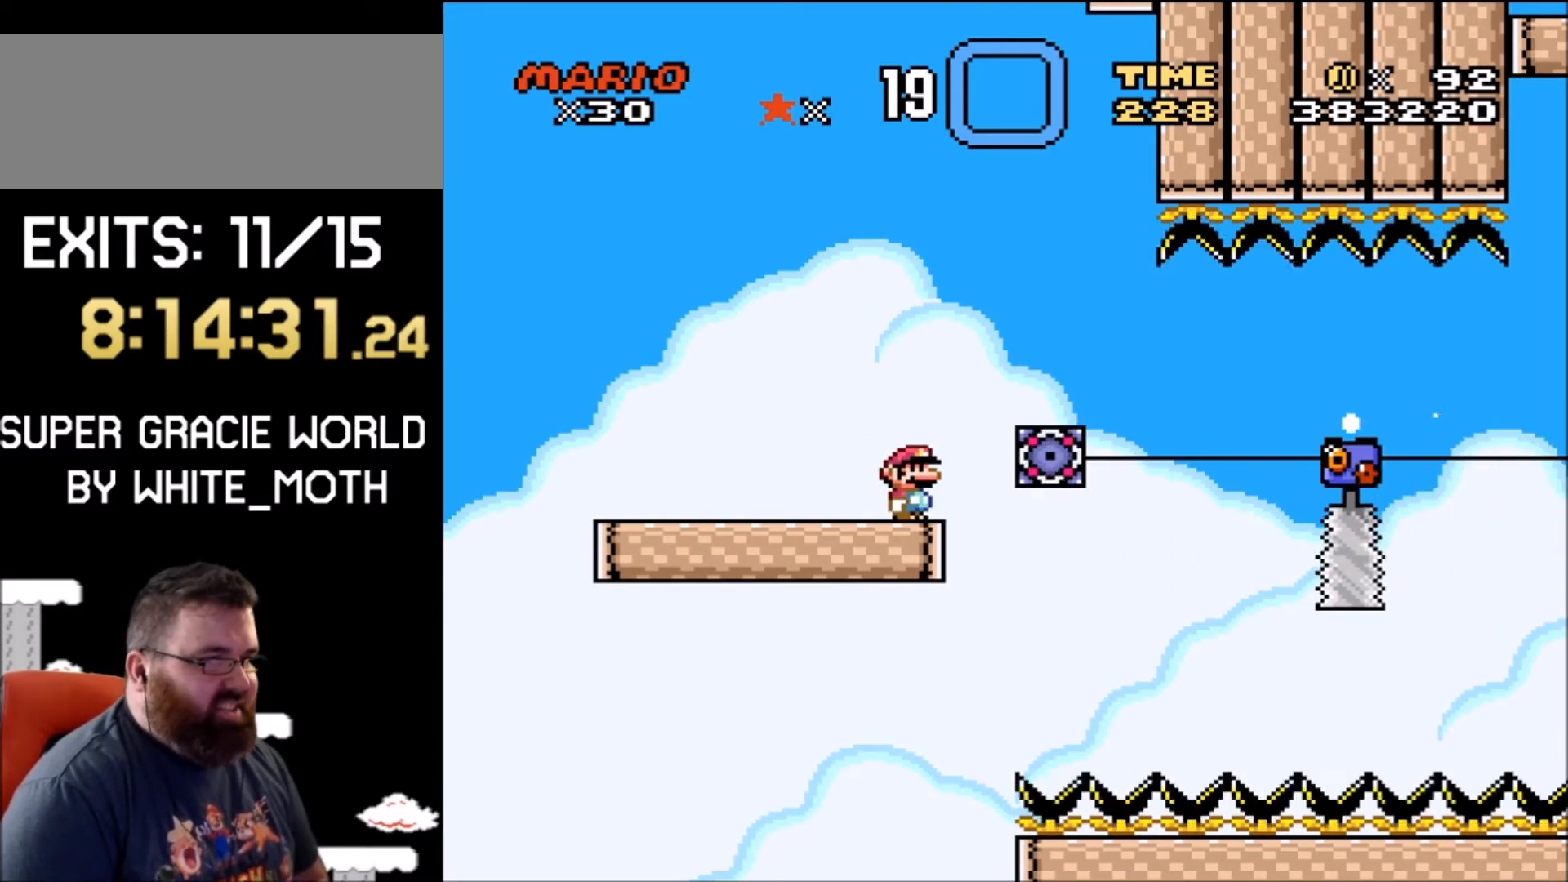
{"buttons": ["X"], "events": [[200, "DPAD_RIGHT", "down"], [267, "A", "down"], [501, "A", "up"], [501, "DPAD_RIGHT", "up"]]}
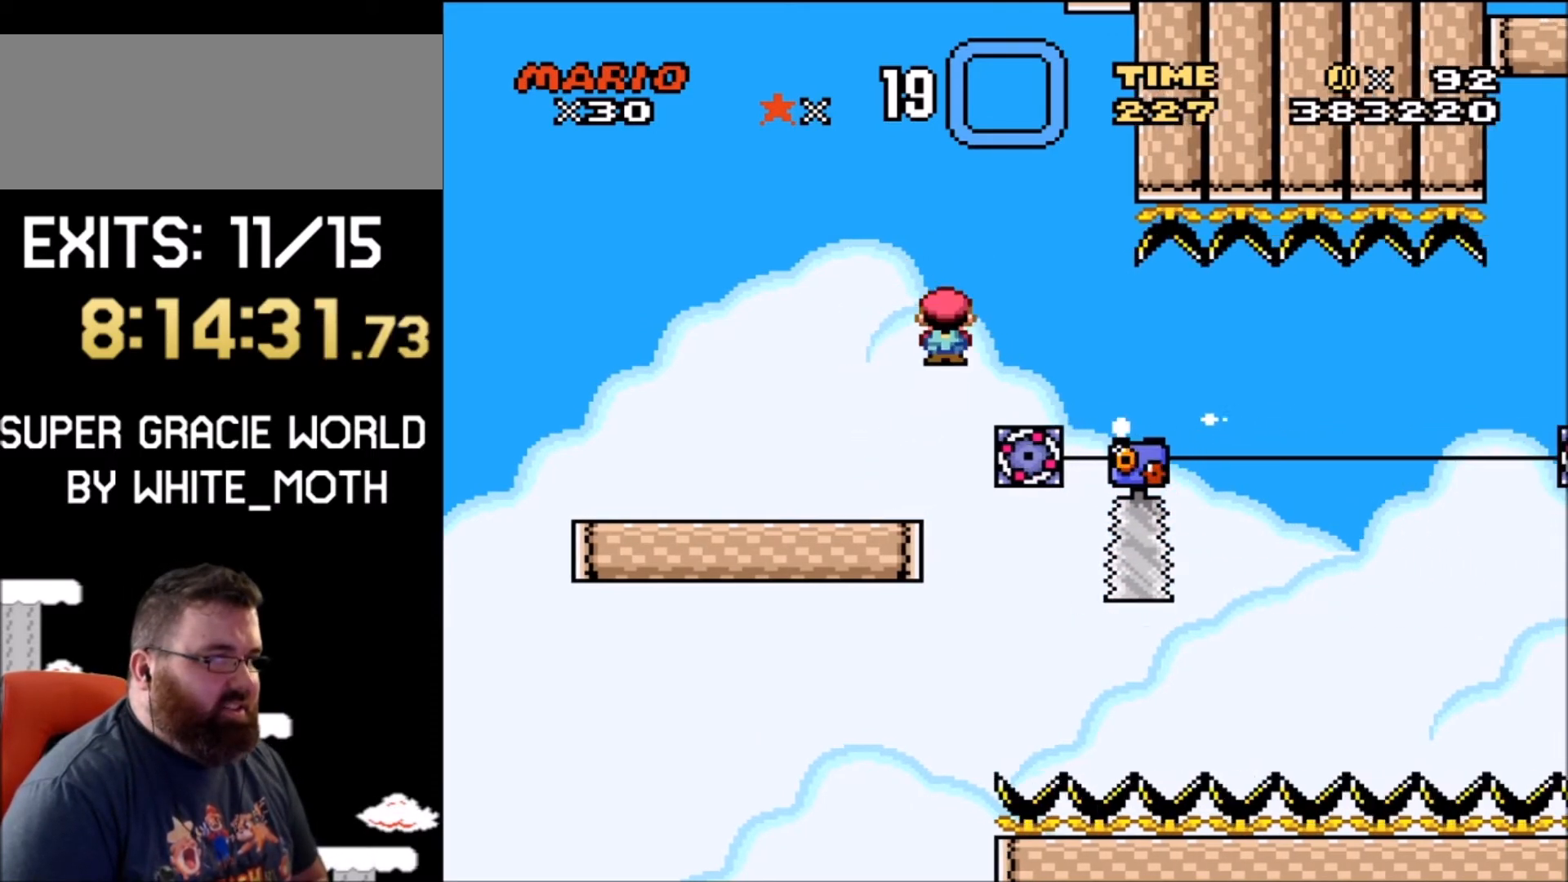
{"buttons": ["X", "DPAD_RIGHT"], "events": [[100, "DPAD_LEFT", "down"], [100, "DPAD_UP", "down"], [133, "DPAD_UP", "up"], [233, "DPAD_LEFT", "up"], [233, "DPAD_RIGHT", "down"]]}
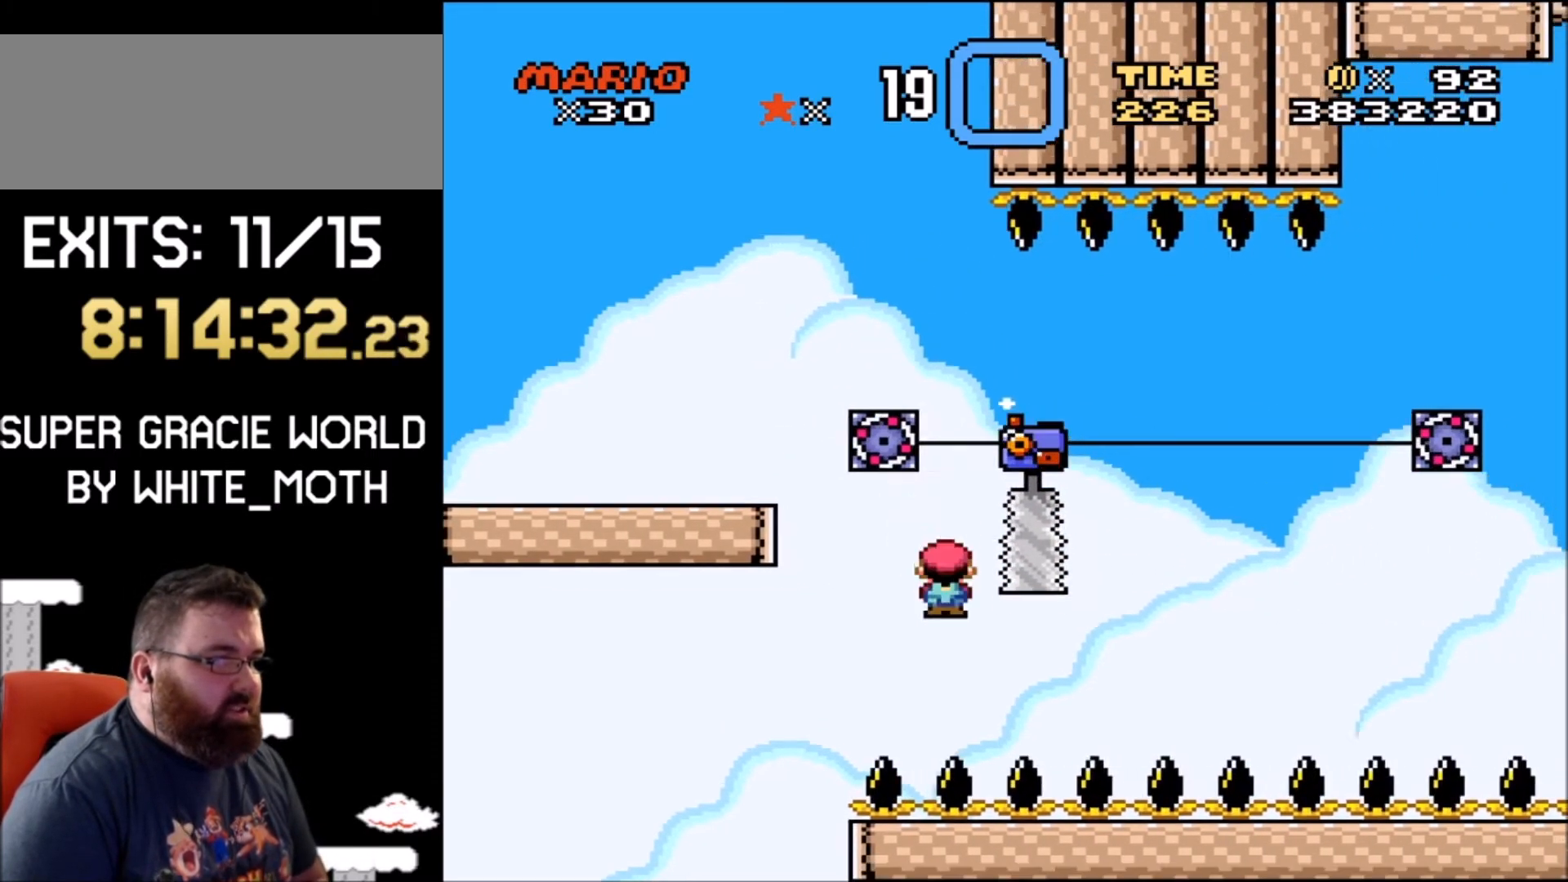
{"buttons": [], "events": [[100, "DPAD_RIGHT", "up"], [267, "X", "up"]]}